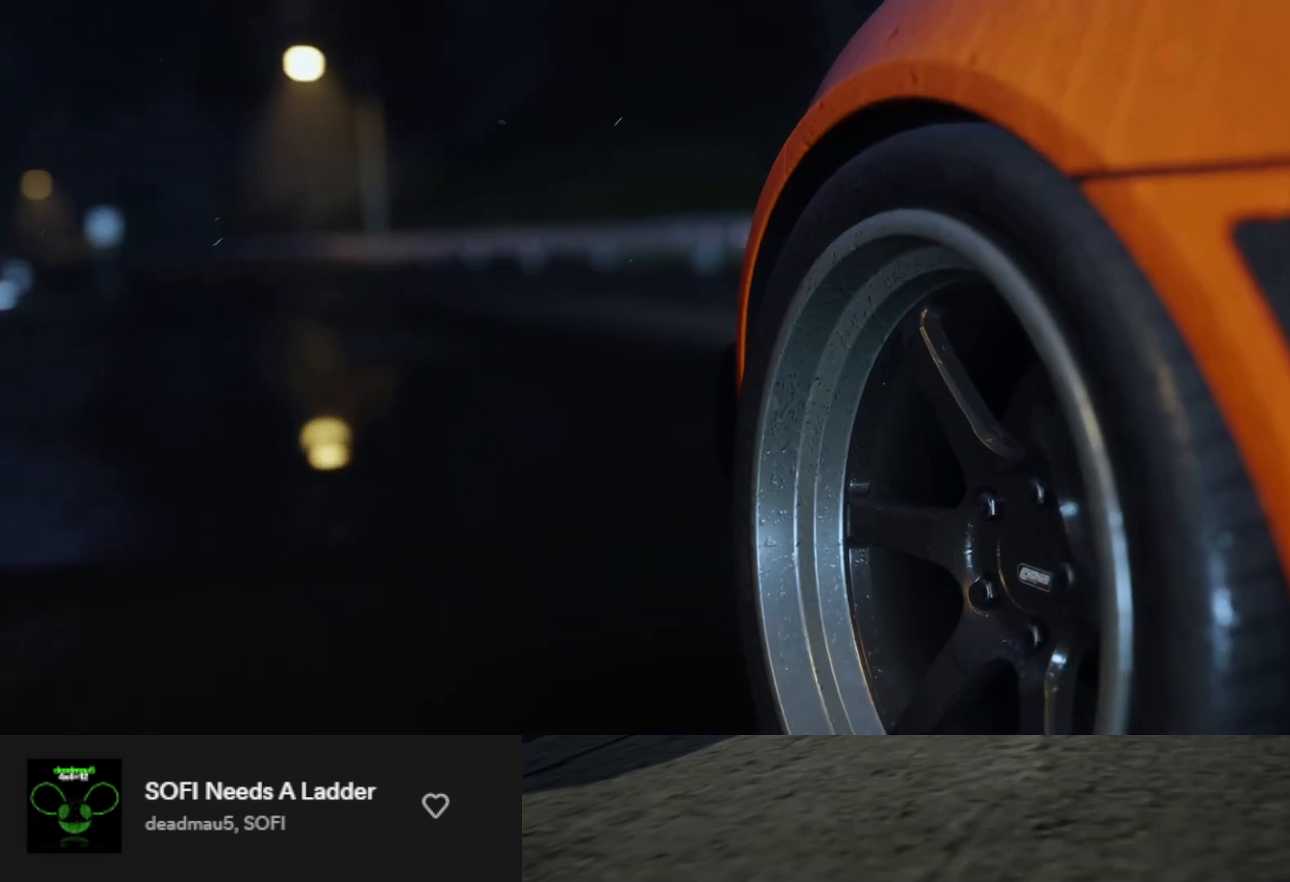
Gameplay with a controller (Xbox layout); each line is a JSON object with the inputs held at the frame after it. "events" lists button and stick changes between this image and that frame as [ms after this image, input, new state], when the widget could be followed in between.
{"buttons": ["R2"], "left_stick": "center", "right_stick": "center", "events": [[333, "R2", "down"]]}
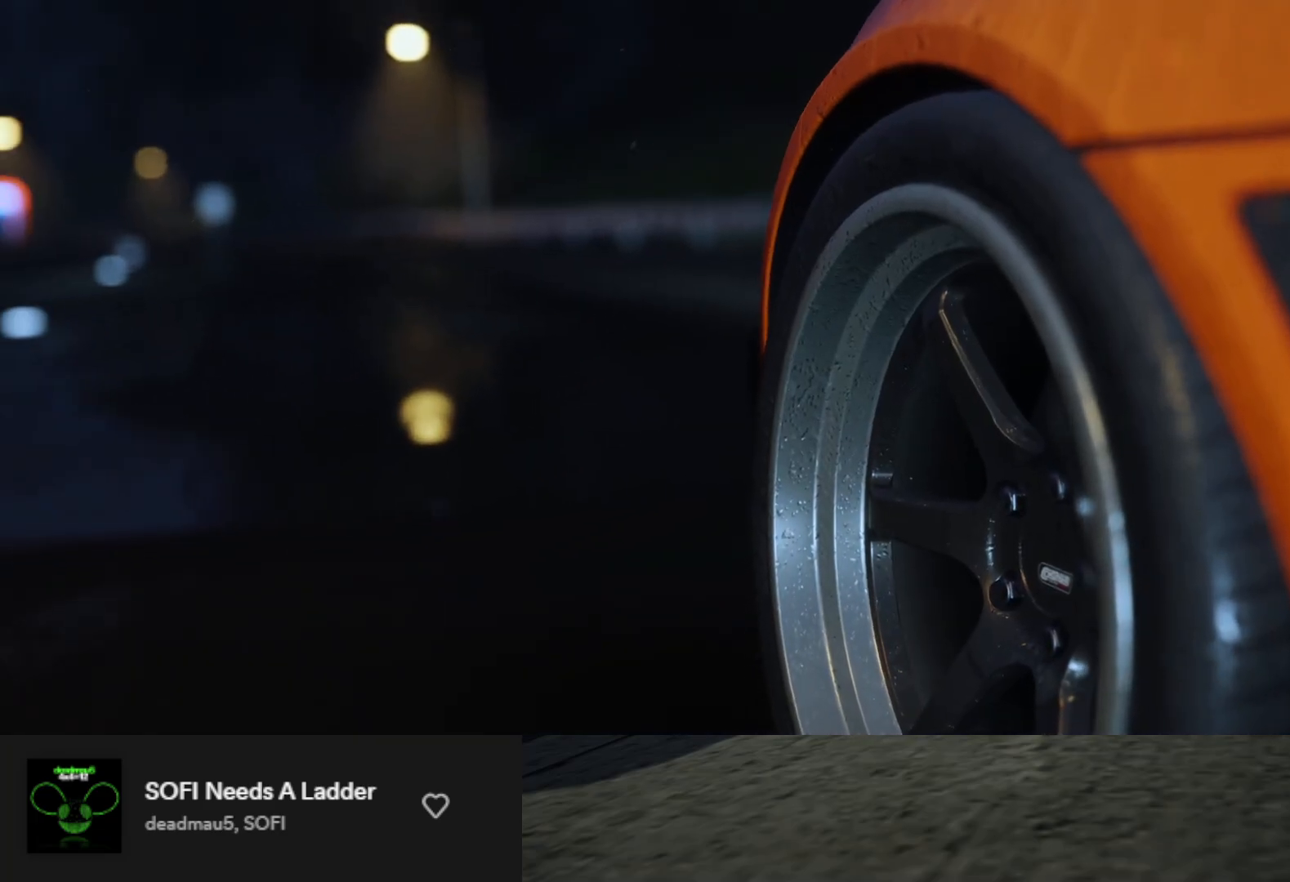
{"buttons": ["R2"], "left_stick": "center", "right_stick": "center", "events": [[317, "R2", "up"], [433, "R2", "down"]]}
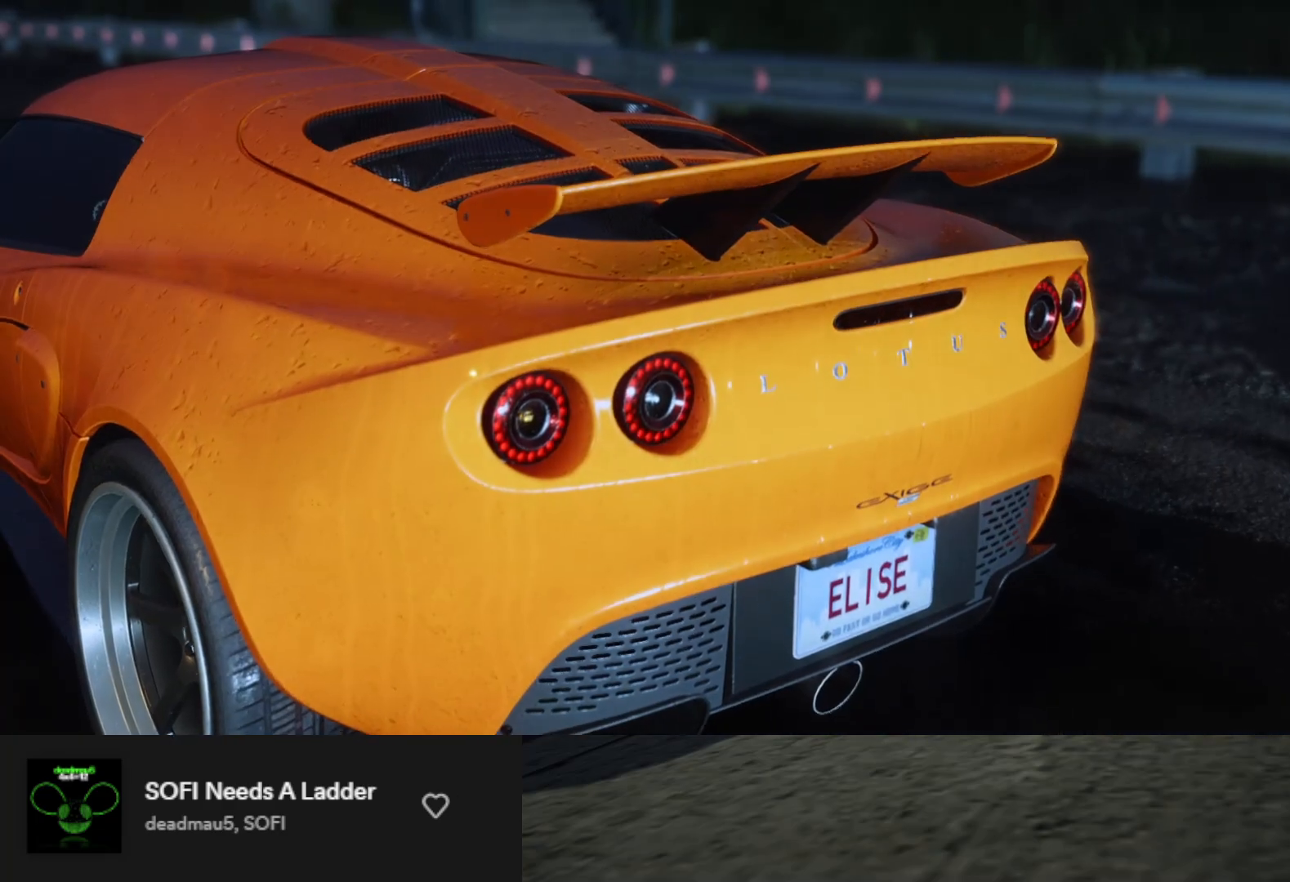
{"buttons": ["R2"], "left_stick": "right", "right_stick": "center", "events": [[167, "R2", "up"], [283, "R2", "down"], [383, "R2", "up"], [450, "R2", "down"], [450, "left_stick", "right"]]}
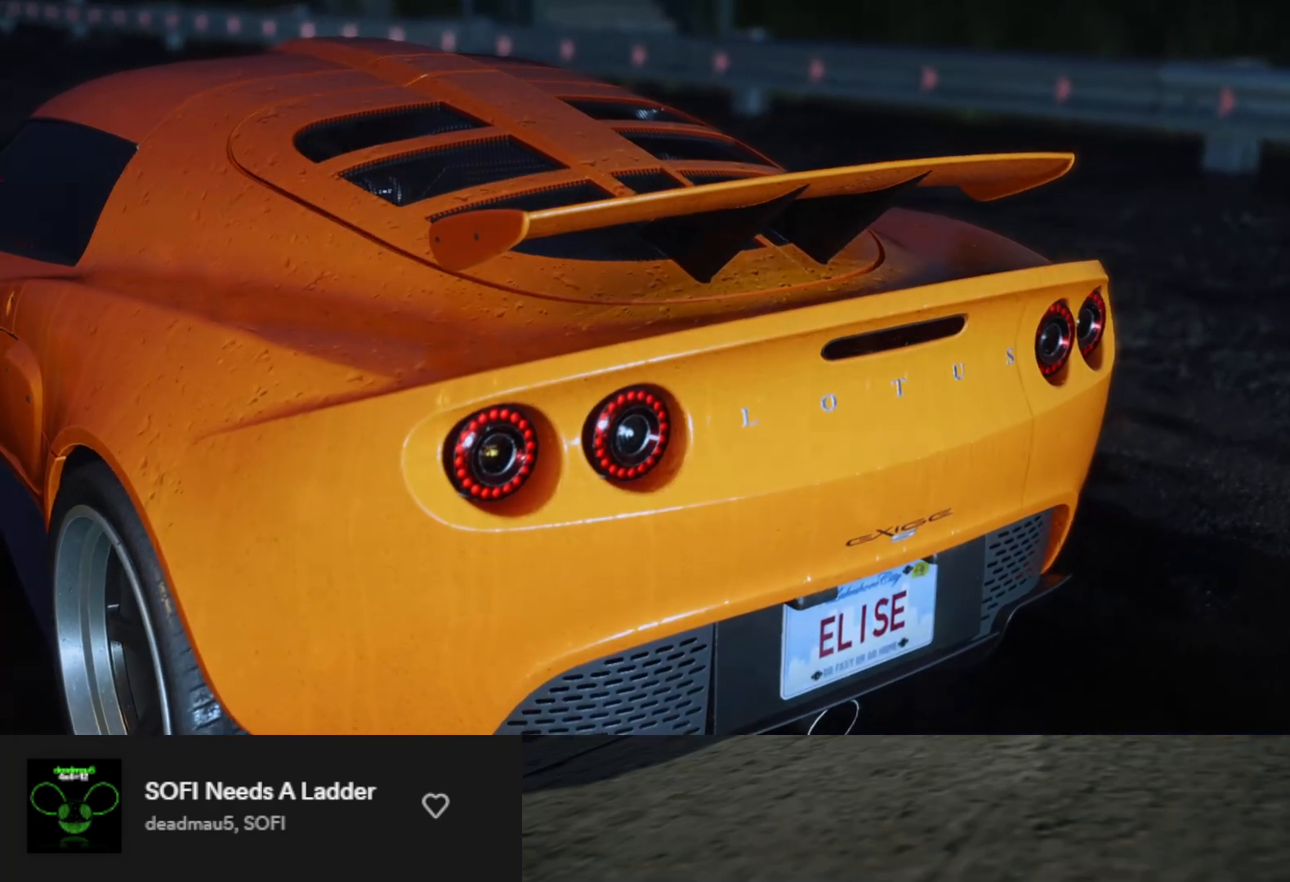
{"buttons": ["R2"], "left_stick": "up", "right_stick": "center", "events": [[83, "R2", "up"], [100, "left_stick", "left"], [150, "R2", "down"], [200, "left_stick", "down"], [300, "R2", "up"], [300, "left_stick", "right"], [350, "left_stick", "up"], [383, "R2", "down"]]}
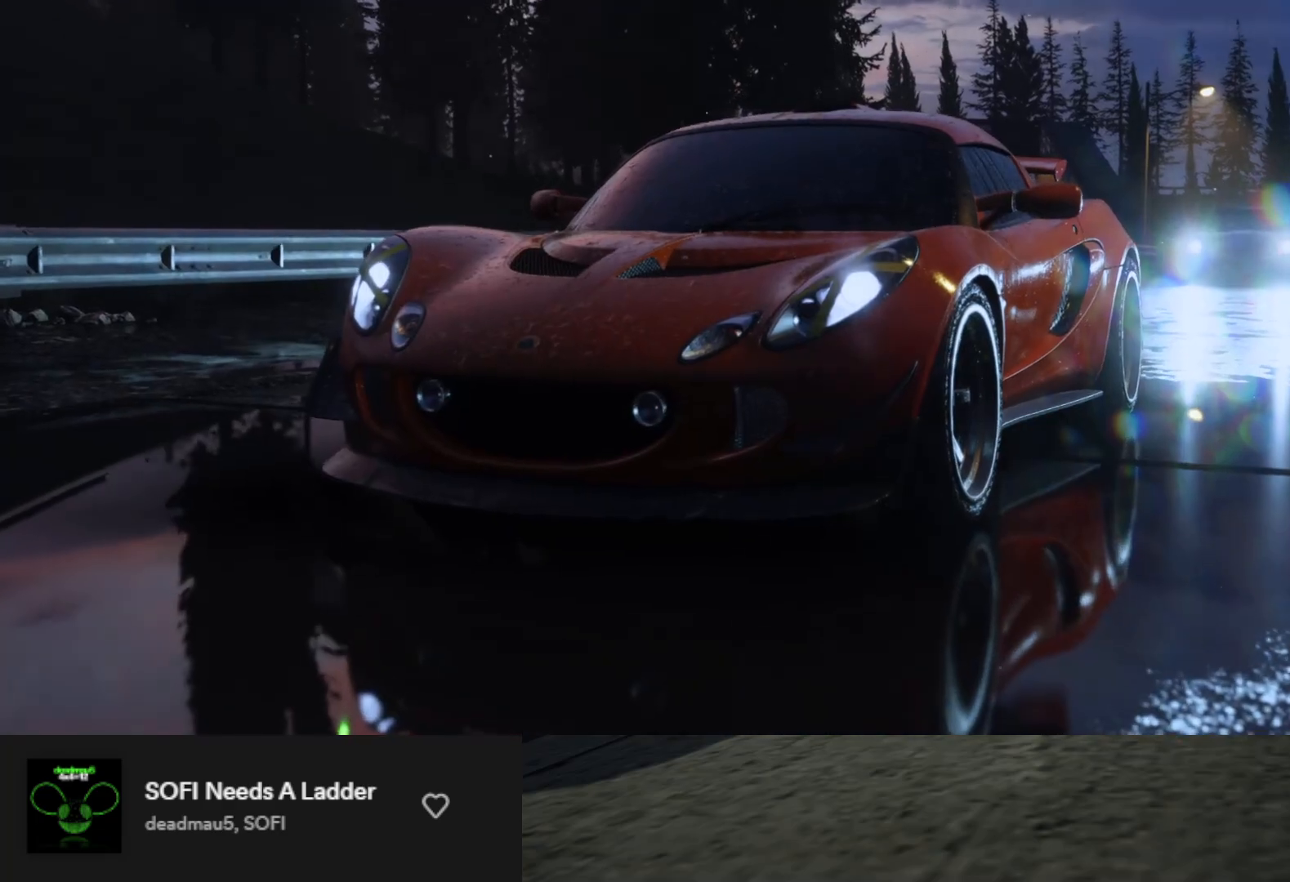
{"buttons": ["R2"], "left_stick": "up", "right_stick": "center", "events": [[17, "R2", "up"], [83, "R2", "down"], [250, "R2", "up"], [483, "R2", "down"]]}
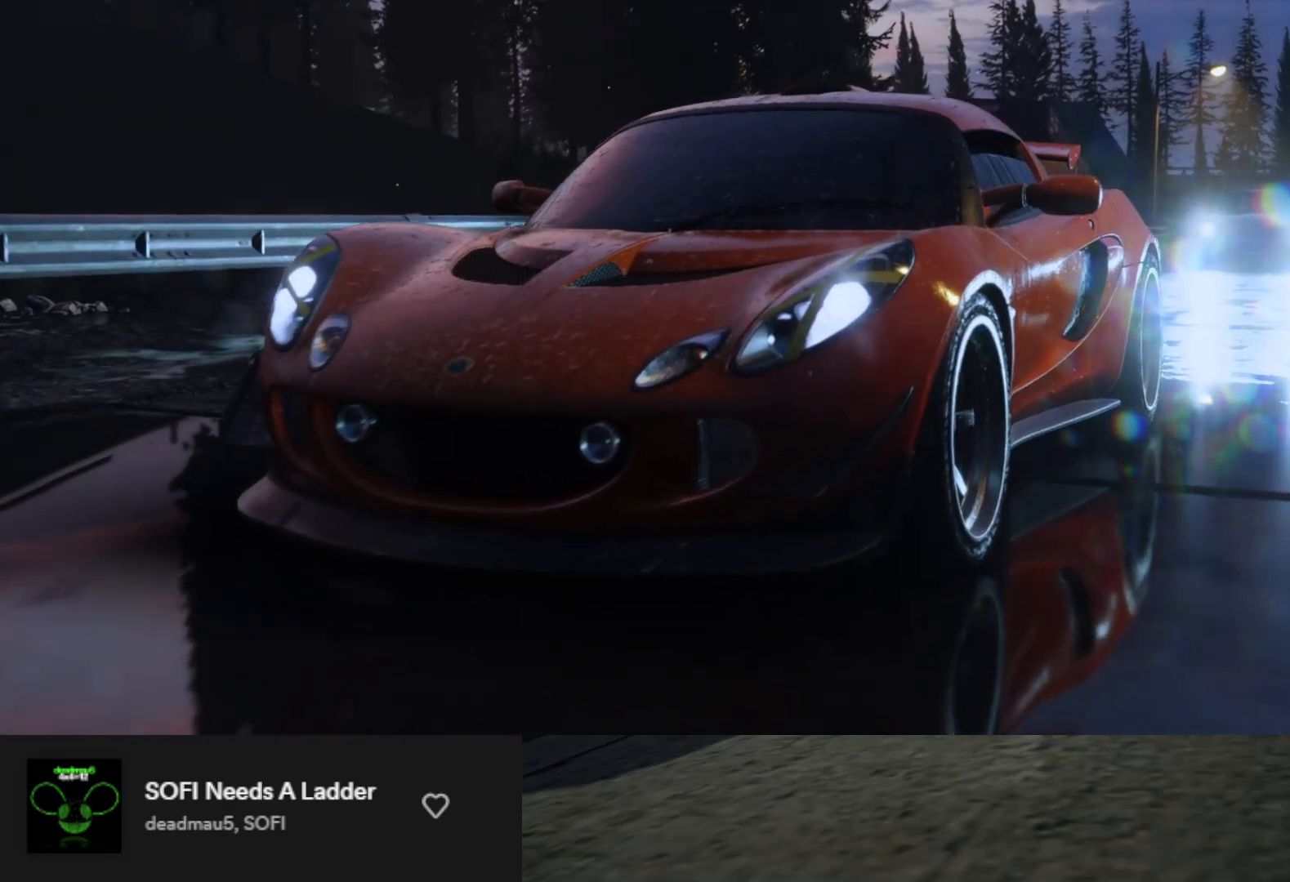
{"buttons": ["R2"], "left_stick": "up", "right_stick": "center", "events": [[267, "R2", "up"], [417, "R2", "down"]]}
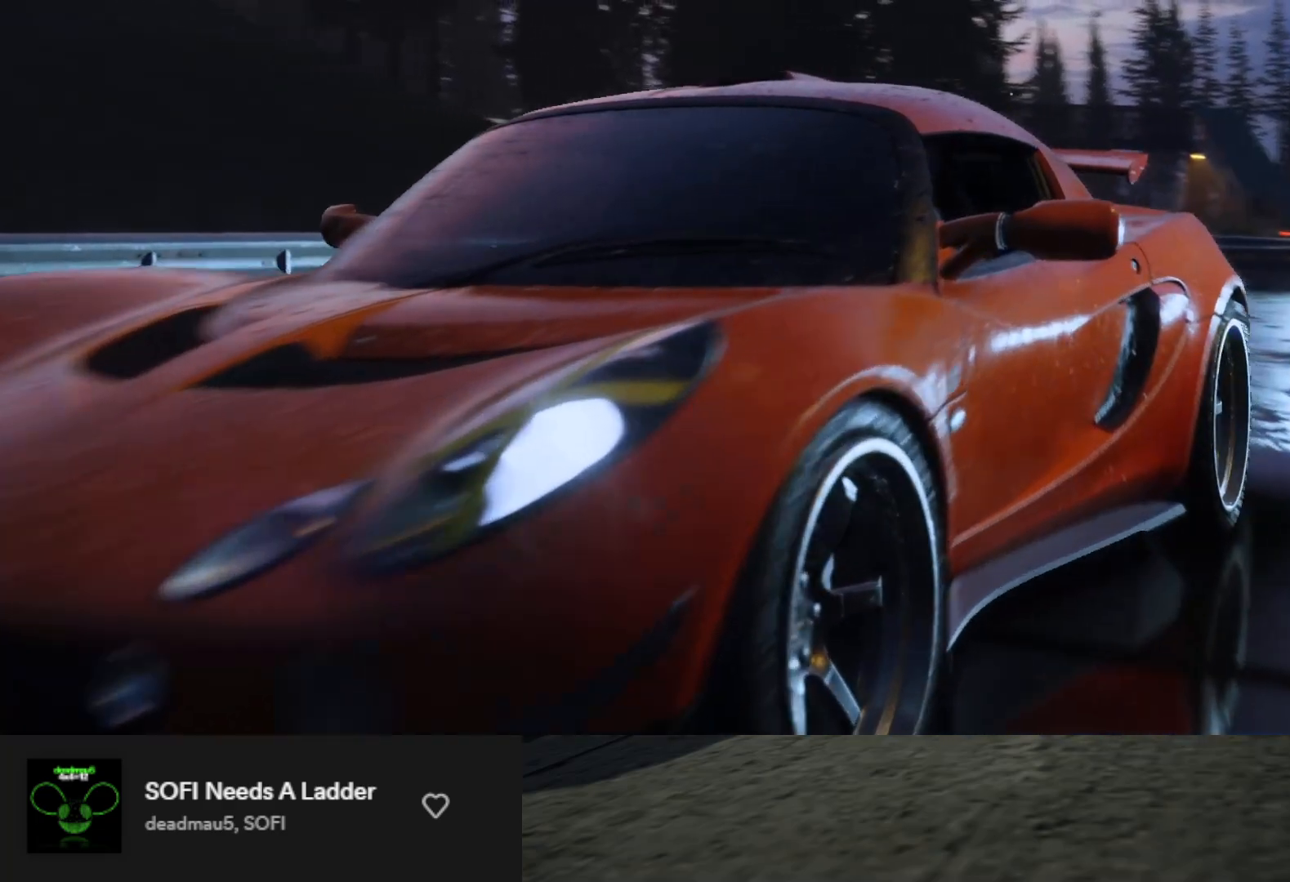
{"buttons": [], "left_stick": "up", "right_stick": "center", "events": [[100, "R2", "up"], [133, "R2", "down"], [283, "L2", "down"], [350, "R2", "up"], [500, "L2", "up"]]}
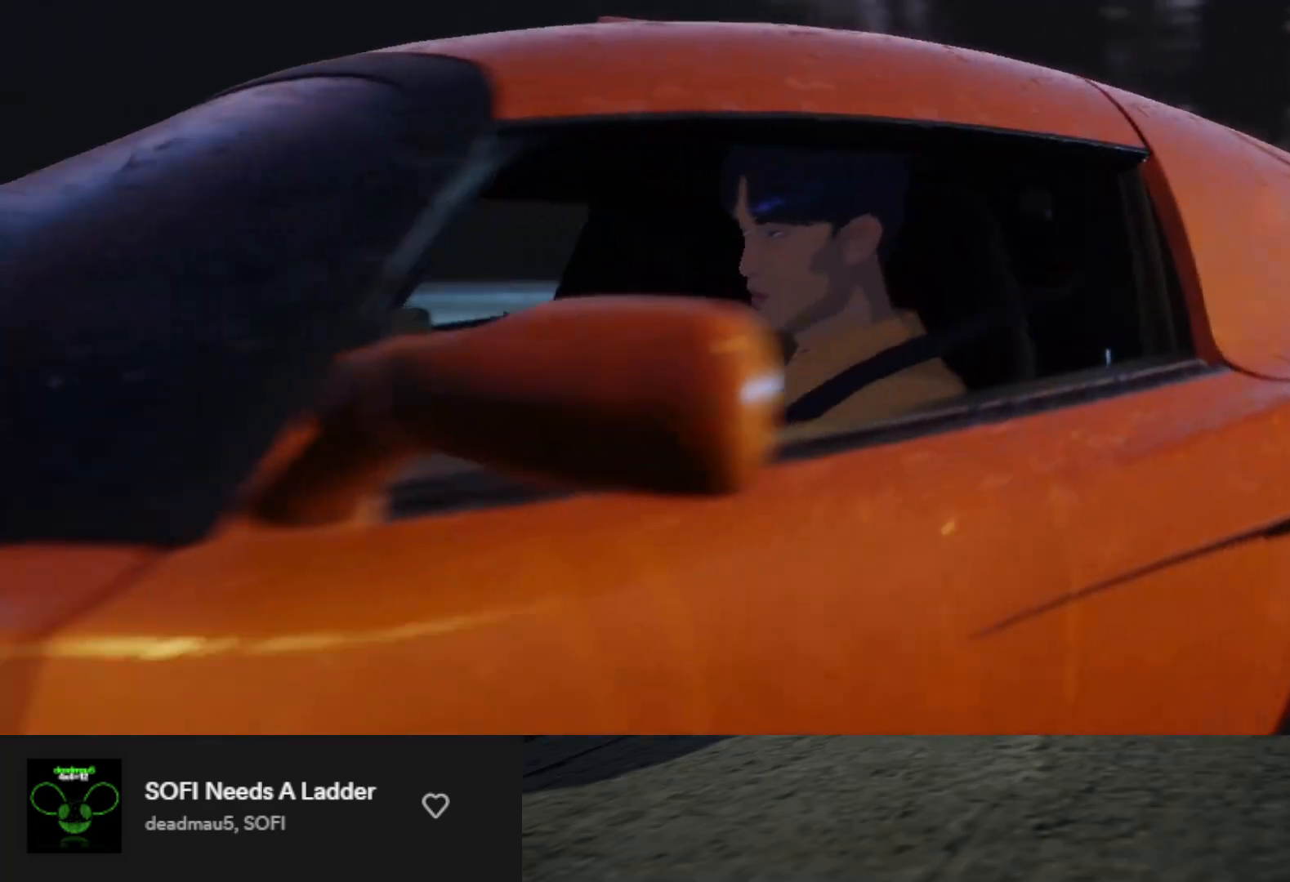
{"buttons": ["L2"], "left_stick": "up", "right_stick": "center", "events": [[117, "L2", "down"], [133, "R2", "down"], [217, "L2", "up"], [267, "L2", "down"], [267, "R2", "up"], [350, "R2", "down"], [367, "L2", "up"], [433, "L2", "down"], [433, "R2", "up"]]}
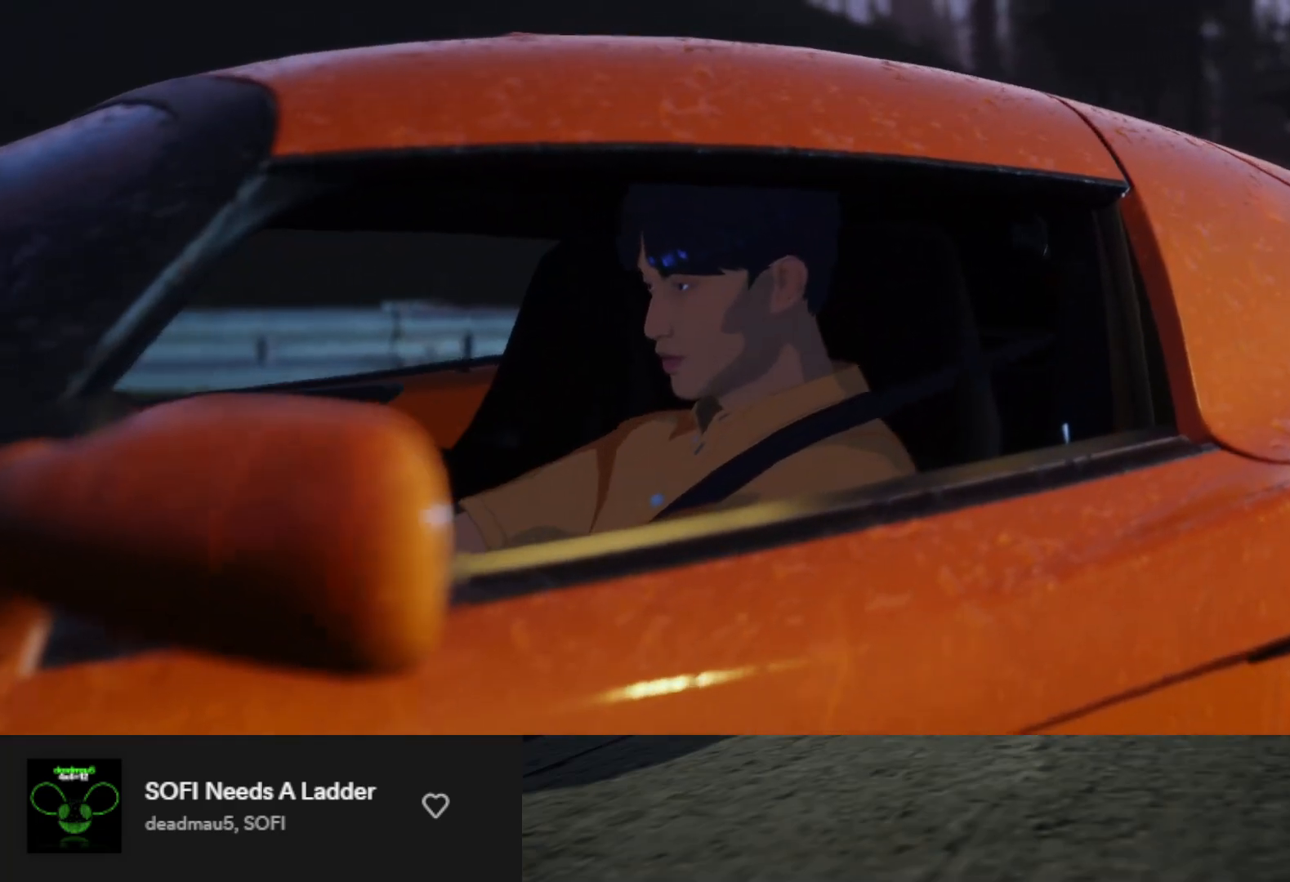
{"buttons": [], "left_stick": "up", "right_stick": "center", "events": [[50, "L2", "up"], [50, "R2", "down"], [167, "R2", "up"]]}
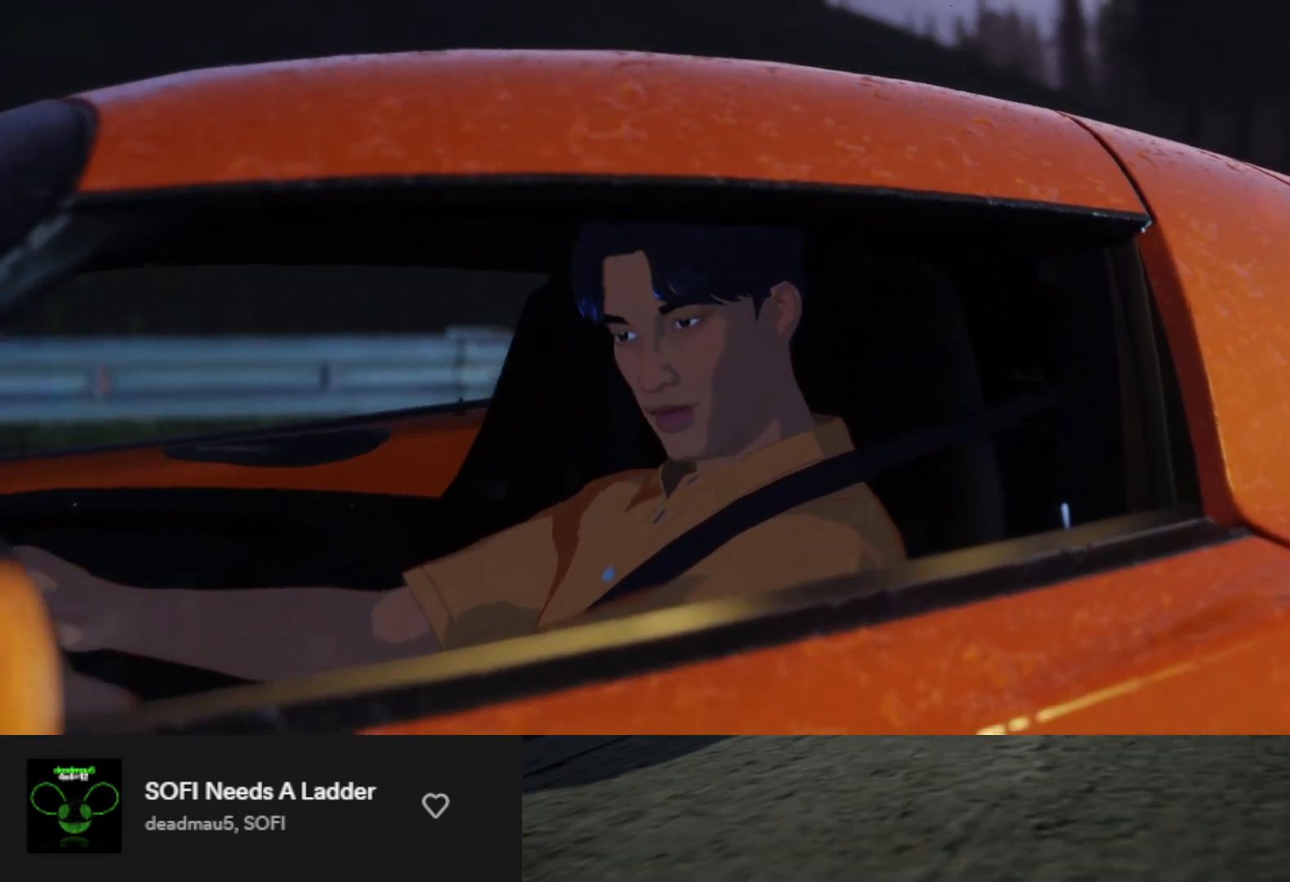
{"buttons": ["R2"], "left_stick": "up", "right_stick": "center", "events": [[50, "R2", "down"]]}
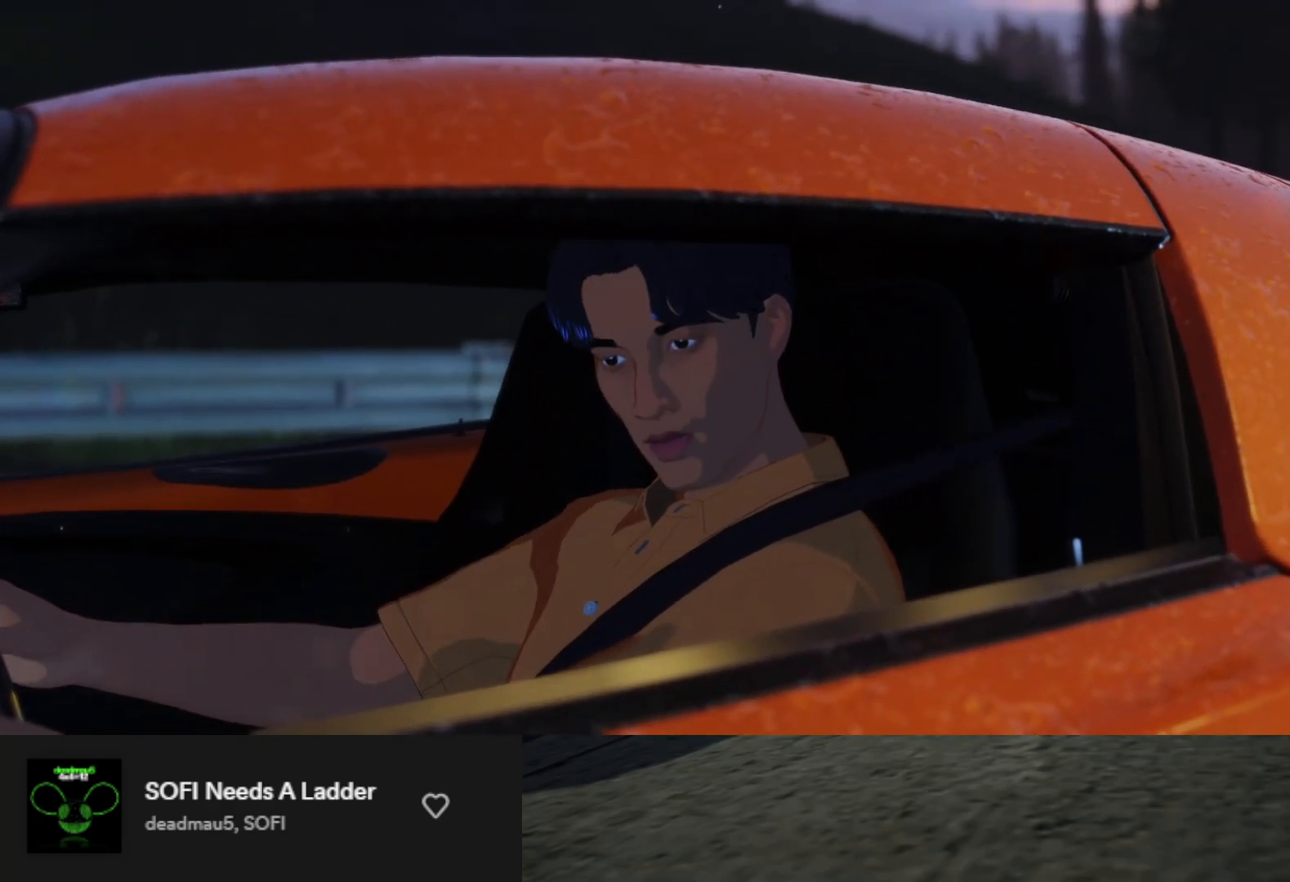
{"buttons": ["R2"], "left_stick": "up", "right_stick": "center", "events": [[33, "R2", "up"], [233, "R2", "down"]]}
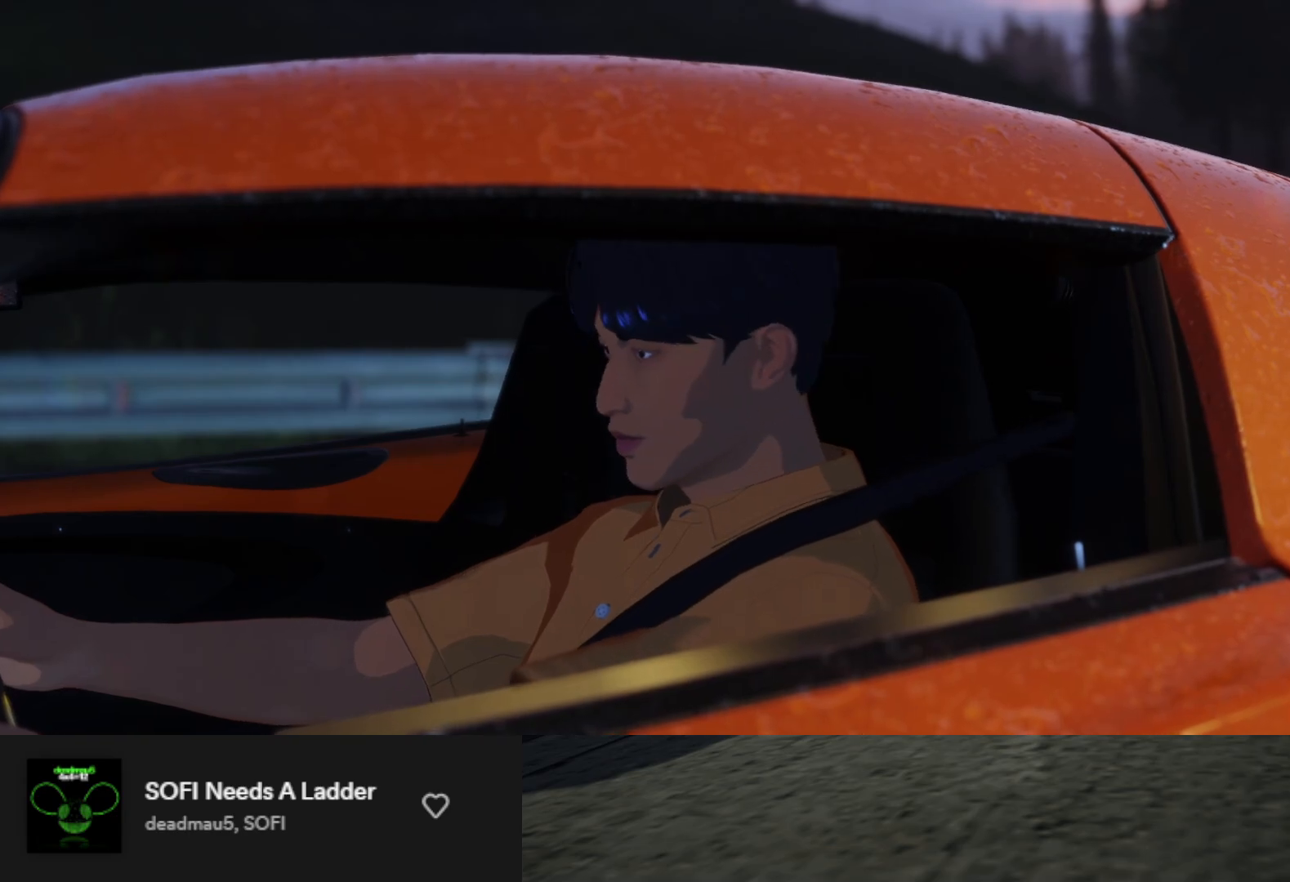
{"buttons": [], "left_stick": "up", "right_stick": "center", "events": [[150, "R2", "up"]]}
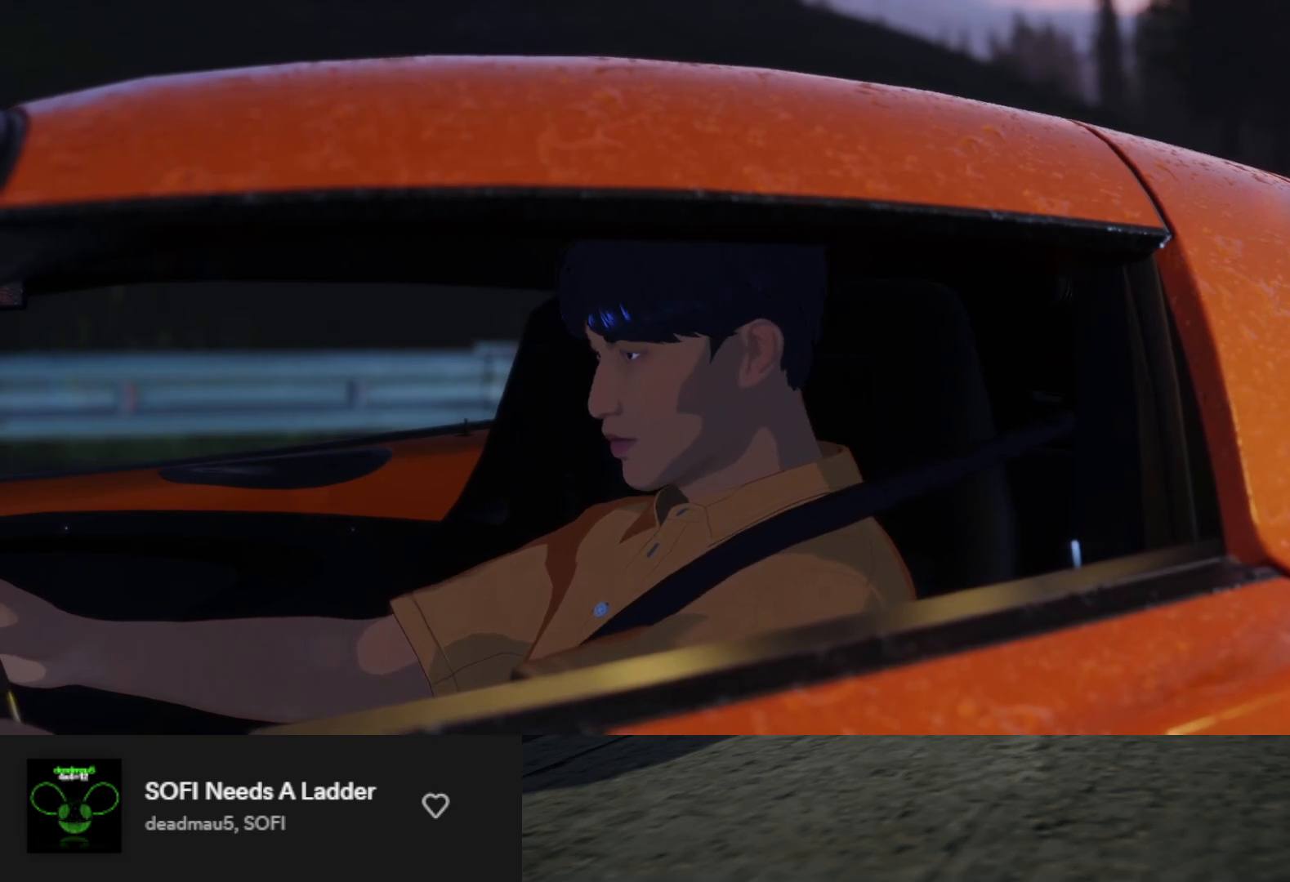
{"buttons": [], "left_stick": "up", "right_stick": "center", "events": []}
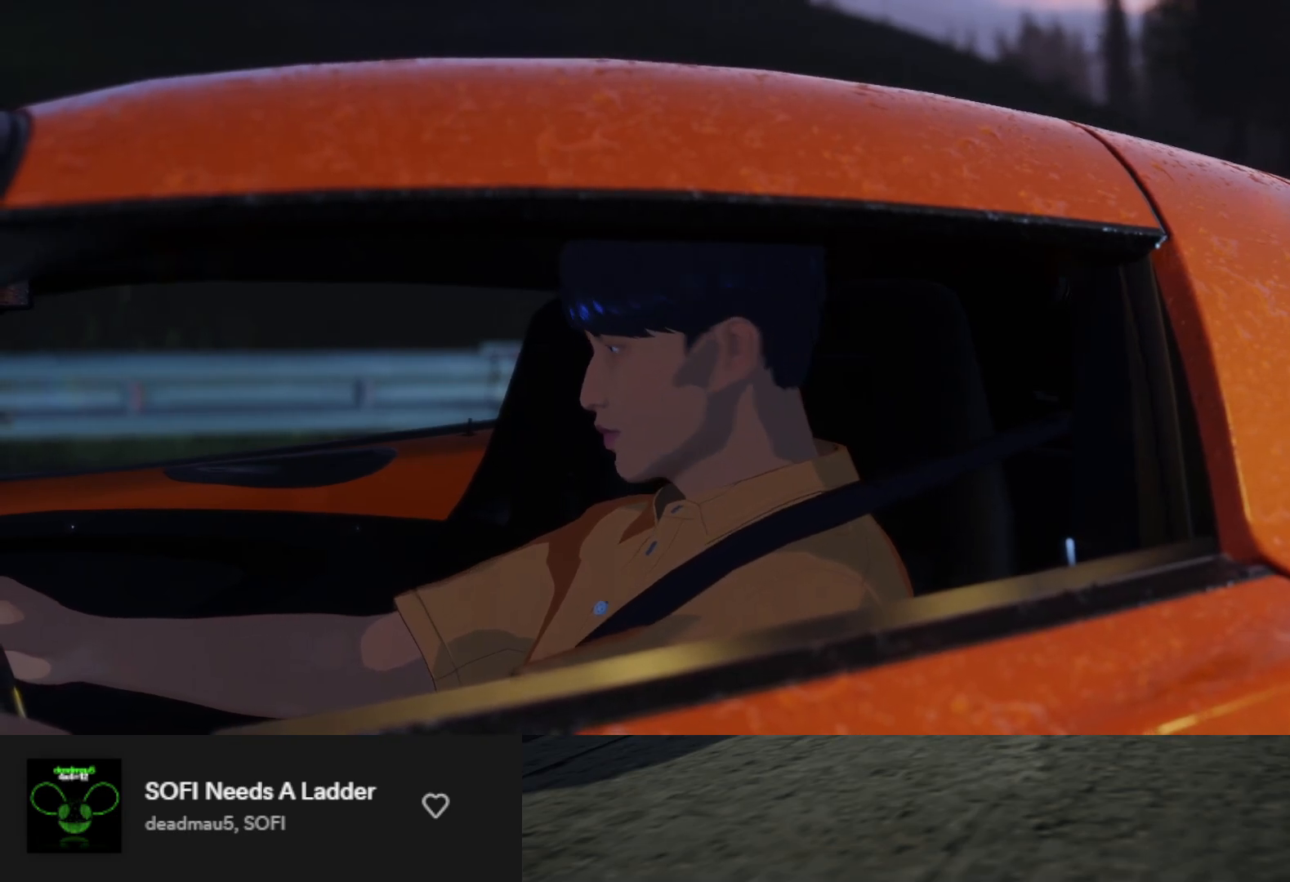
{"buttons": [], "left_stick": "up", "right_stick": "center", "events": []}
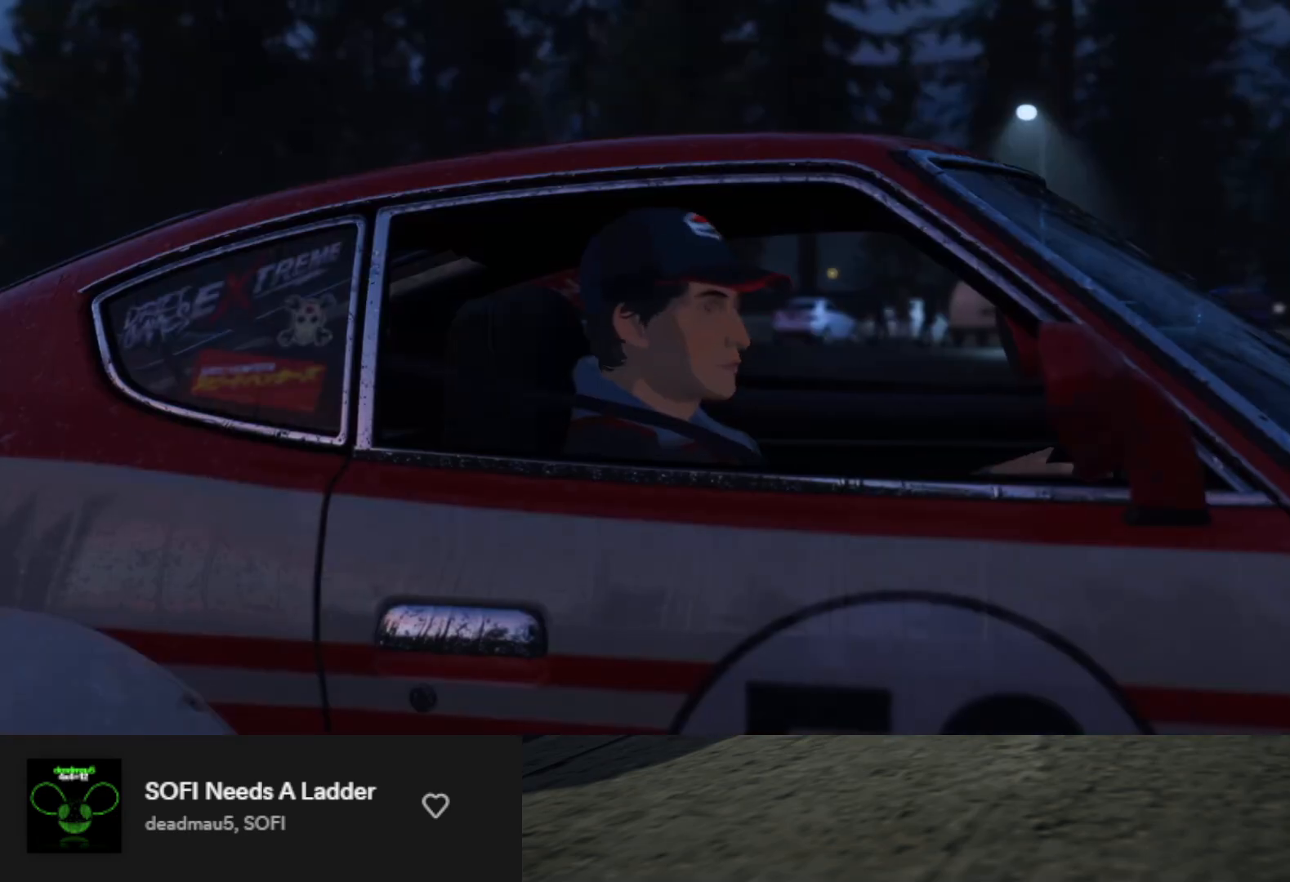
{"buttons": [], "left_stick": "up", "right_stick": "center", "events": [[33, "R2", "down"], [467, "R2", "up"]]}
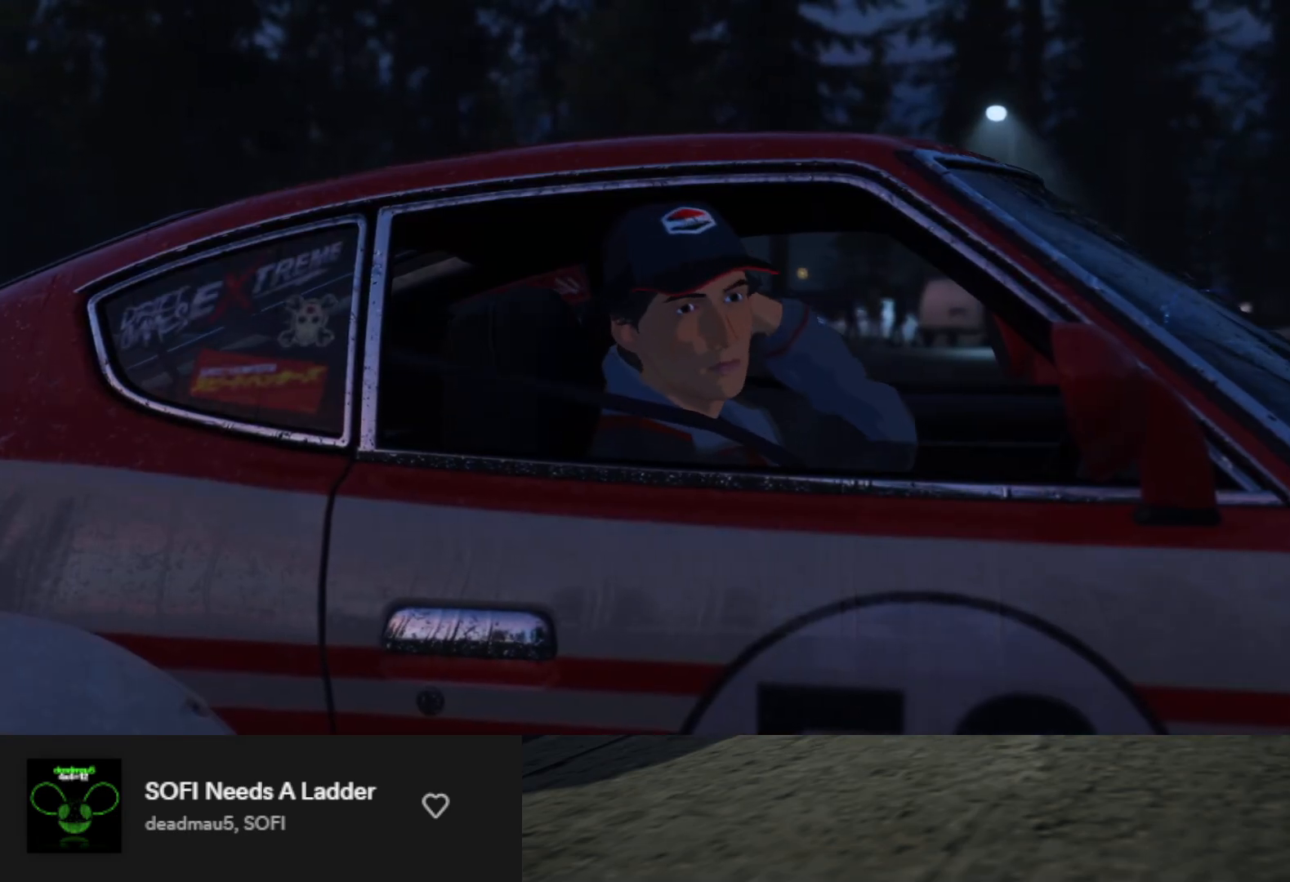
{"buttons": [], "left_stick": "up", "right_stick": "center", "events": [[133, "R2", "down"], [283, "R2", "up"]]}
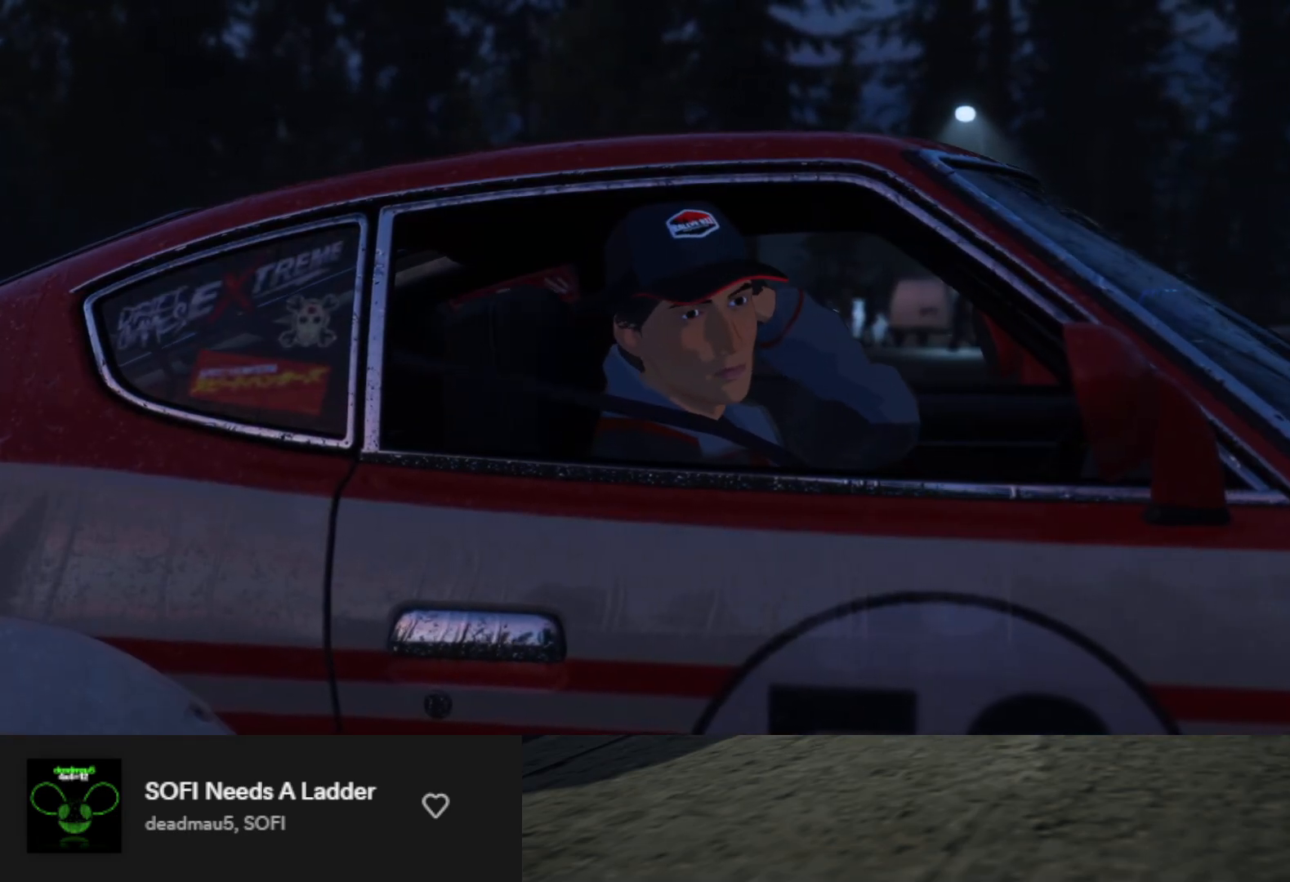
{"buttons": [], "left_stick": "up", "right_stick": "center", "events": [[133, "R2", "down"], [367, "R2", "up"]]}
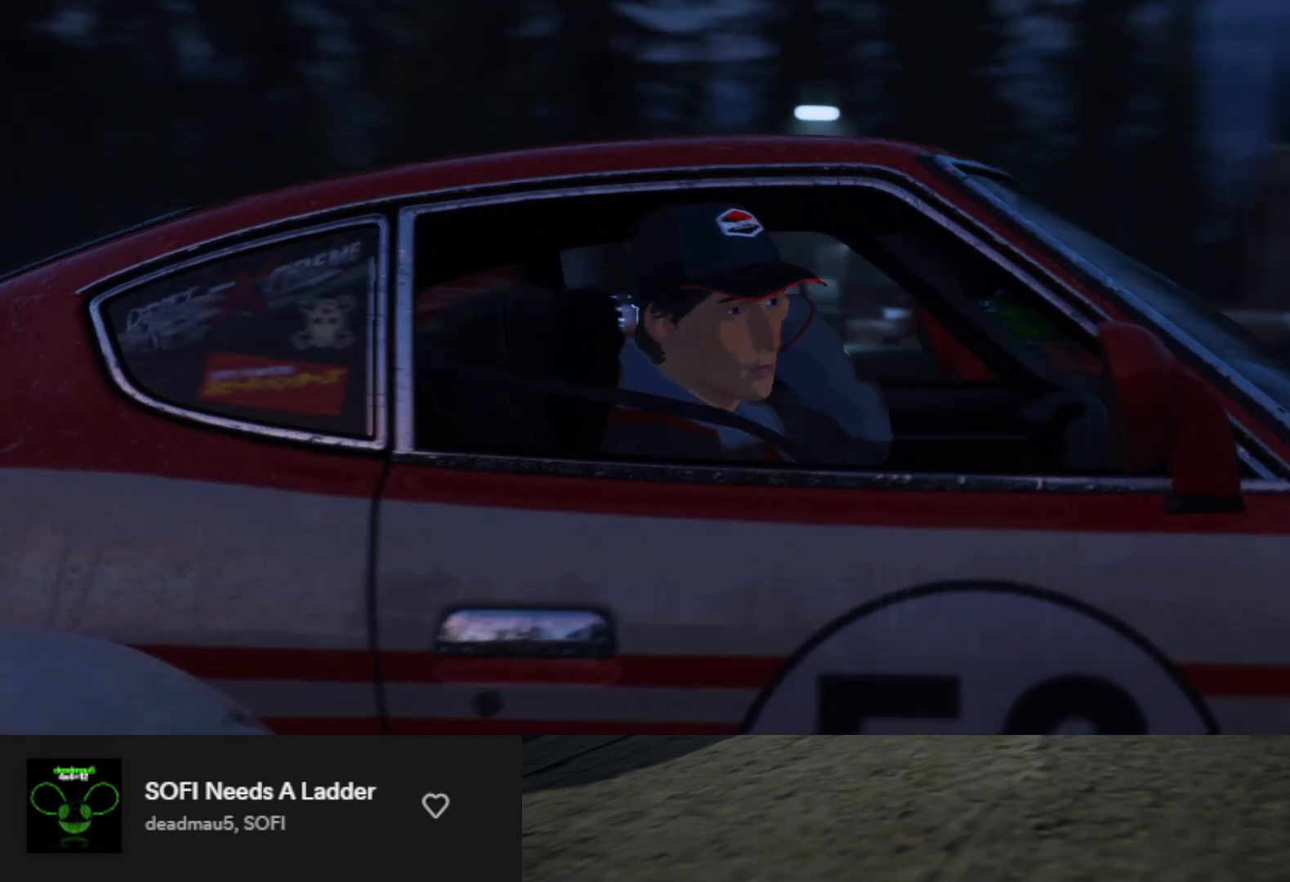
{"buttons": ["R2"], "left_stick": "up", "right_stick": "center", "events": [[83, "R2", "down"], [267, "R2", "up"], [500, "R2", "down"]]}
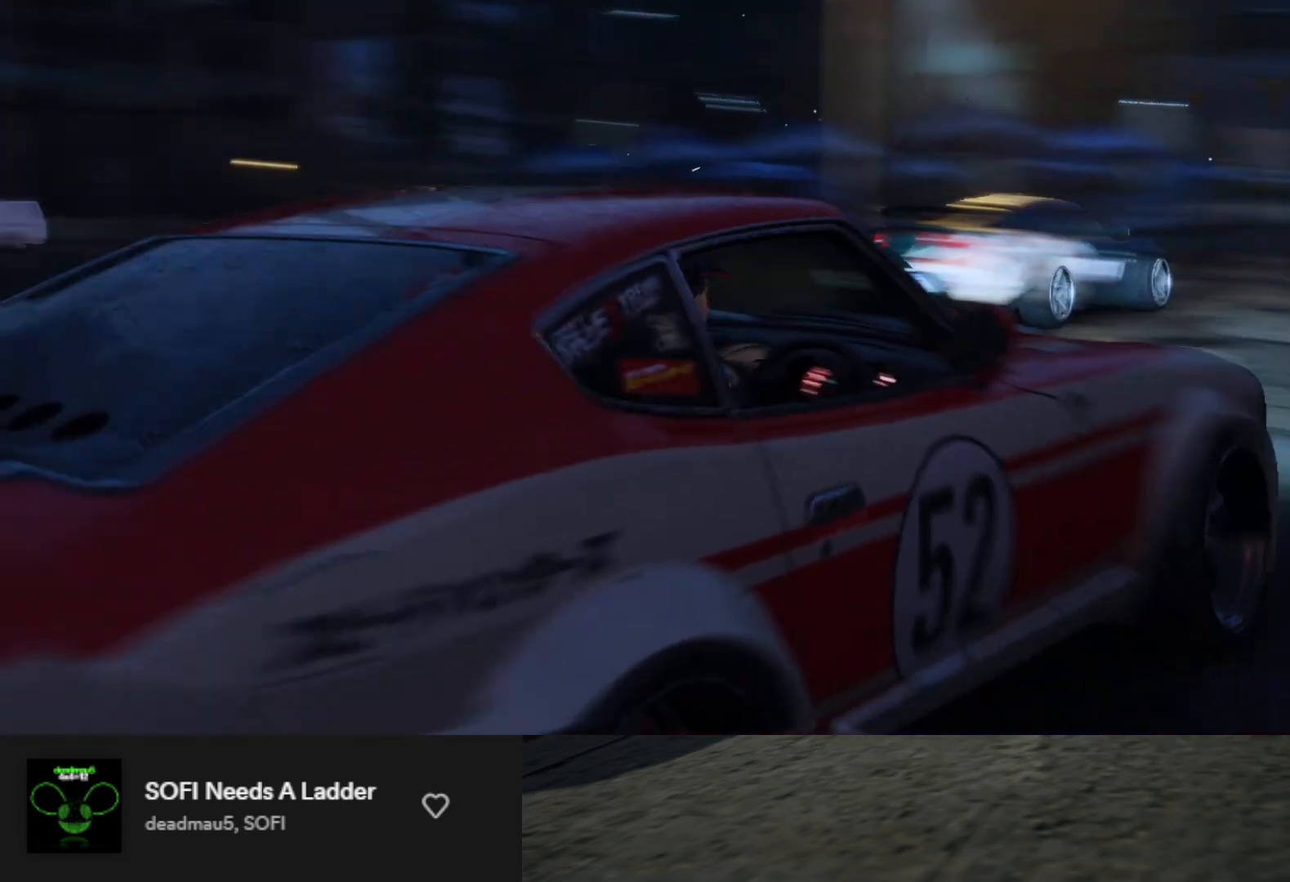
{"buttons": [], "left_stick": "up", "right_stick": "center", "events": [[200, "R2", "up"]]}
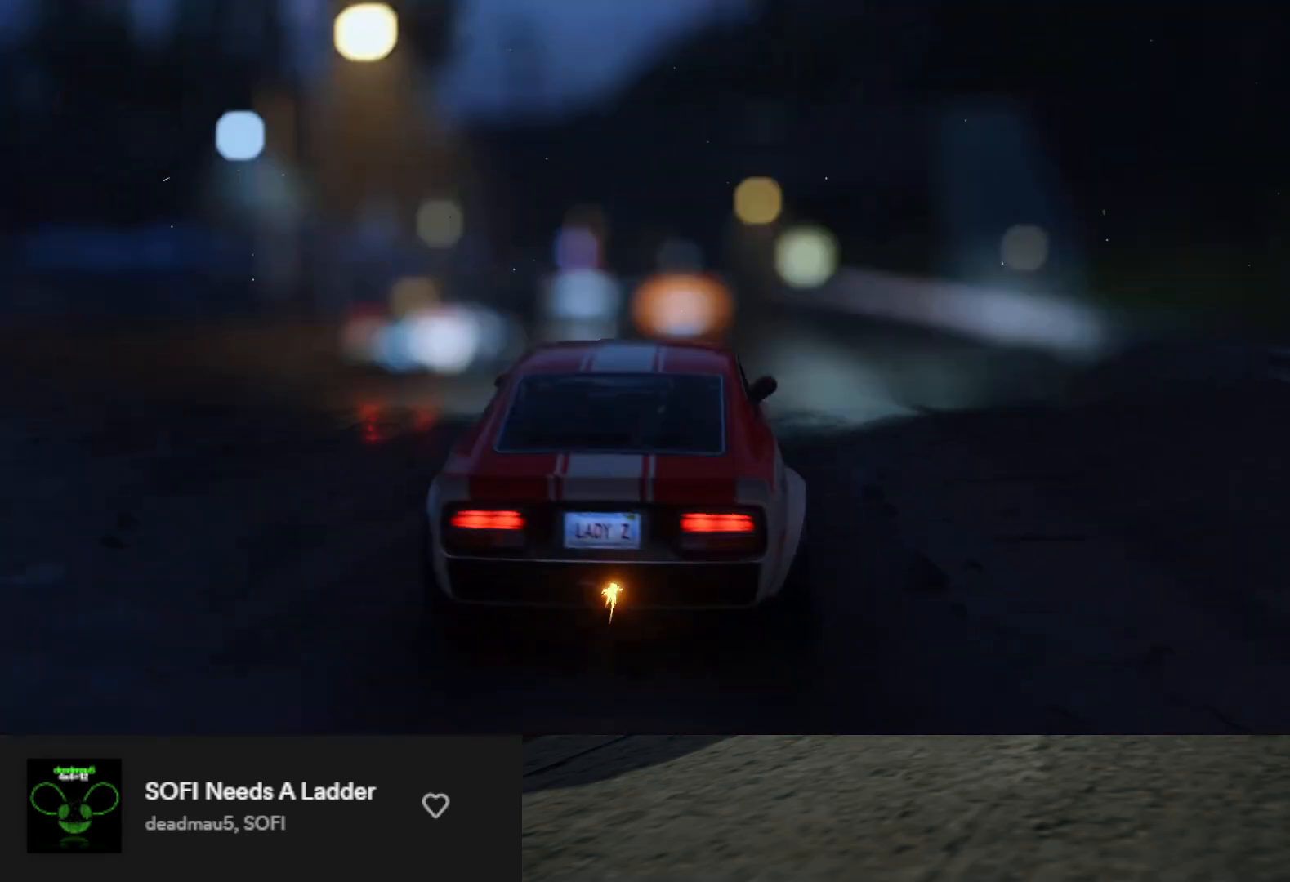
{"buttons": ["R2"], "left_stick": "up", "right_stick": "center", "events": [[300, "R2", "down"]]}
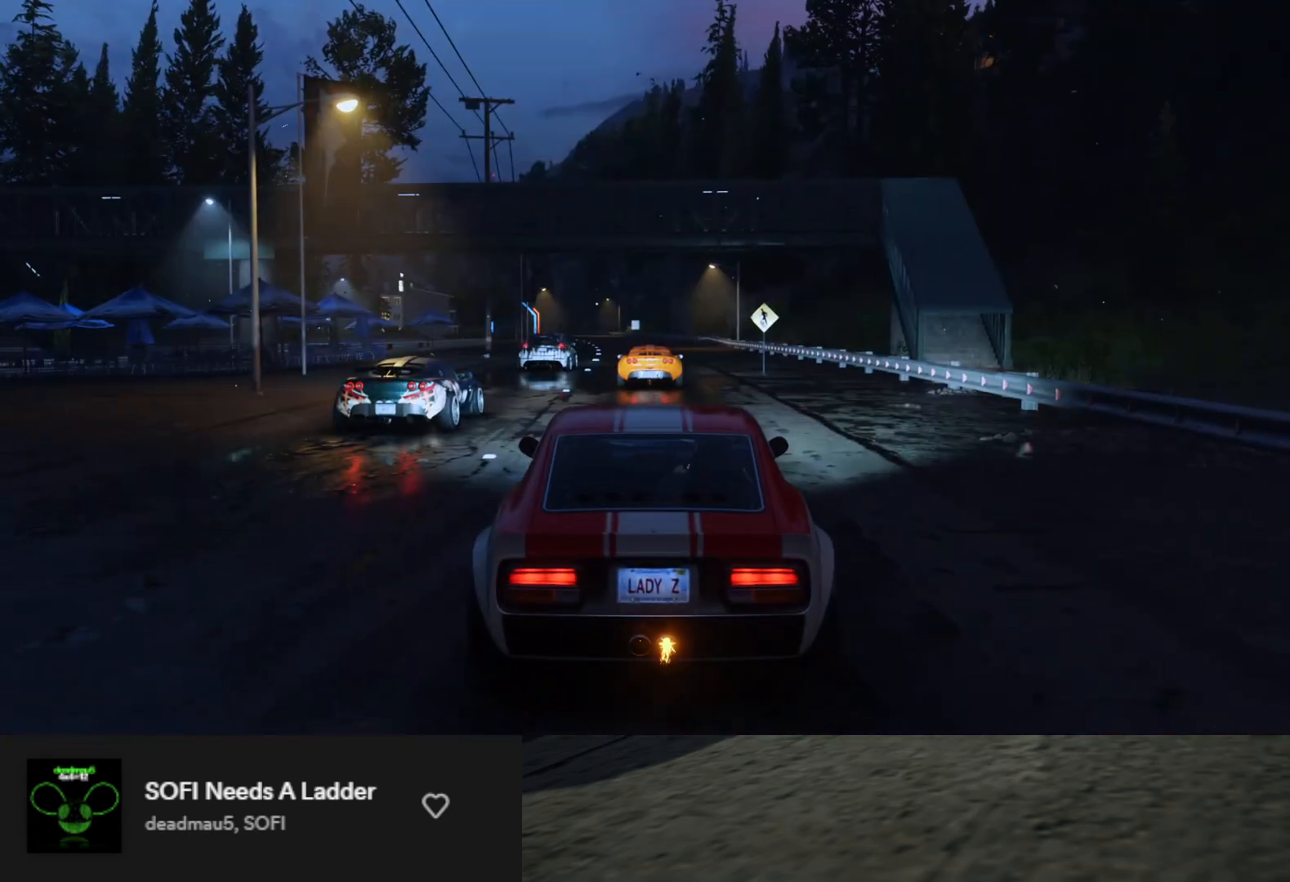
{"buttons": ["R2"], "left_stick": "up", "right_stick": "center", "events": []}
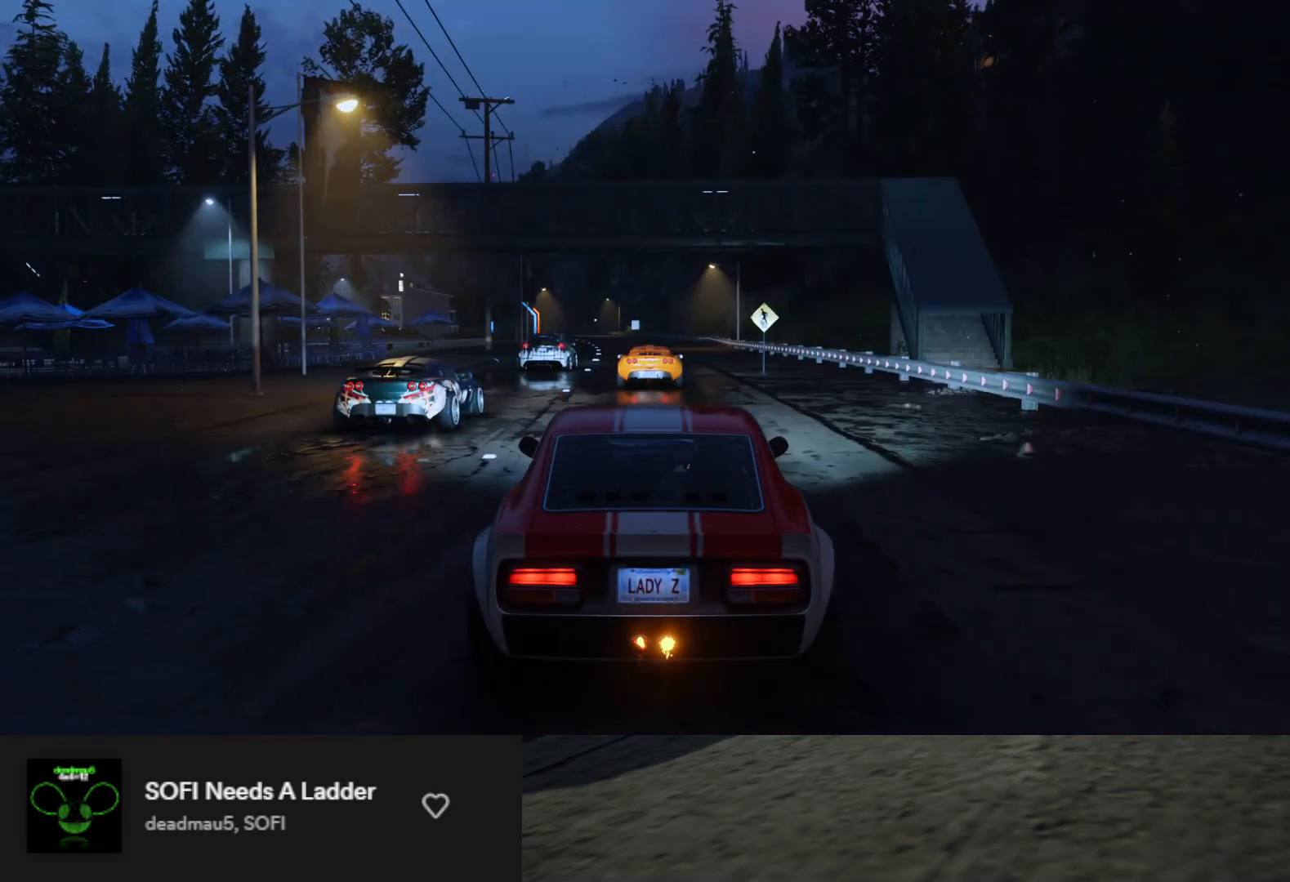
{"buttons": ["R2"], "left_stick": "up", "right_stick": "center", "events": []}
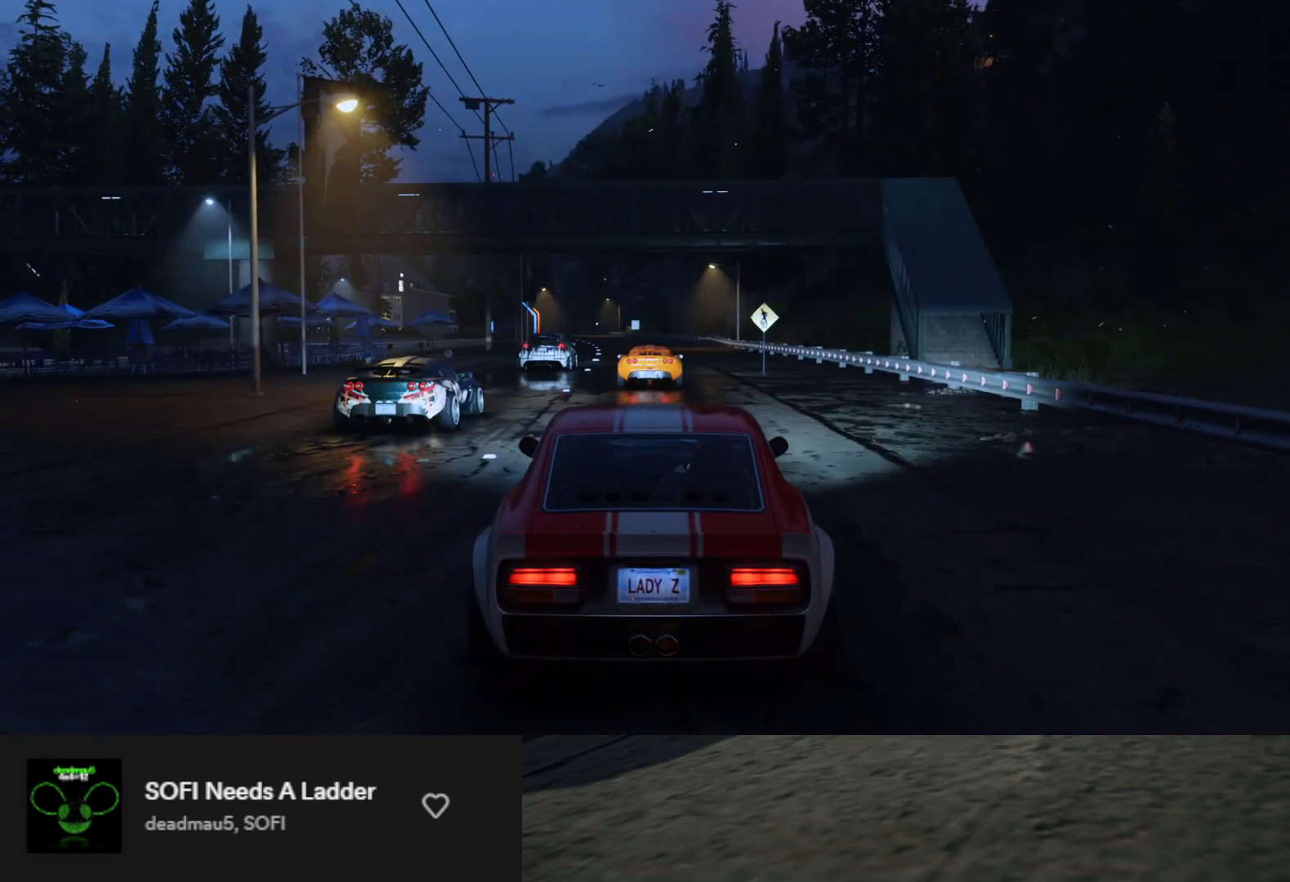
{"buttons": [], "left_stick": "up", "right_stick": "center", "events": [[183, "R2", "up"]]}
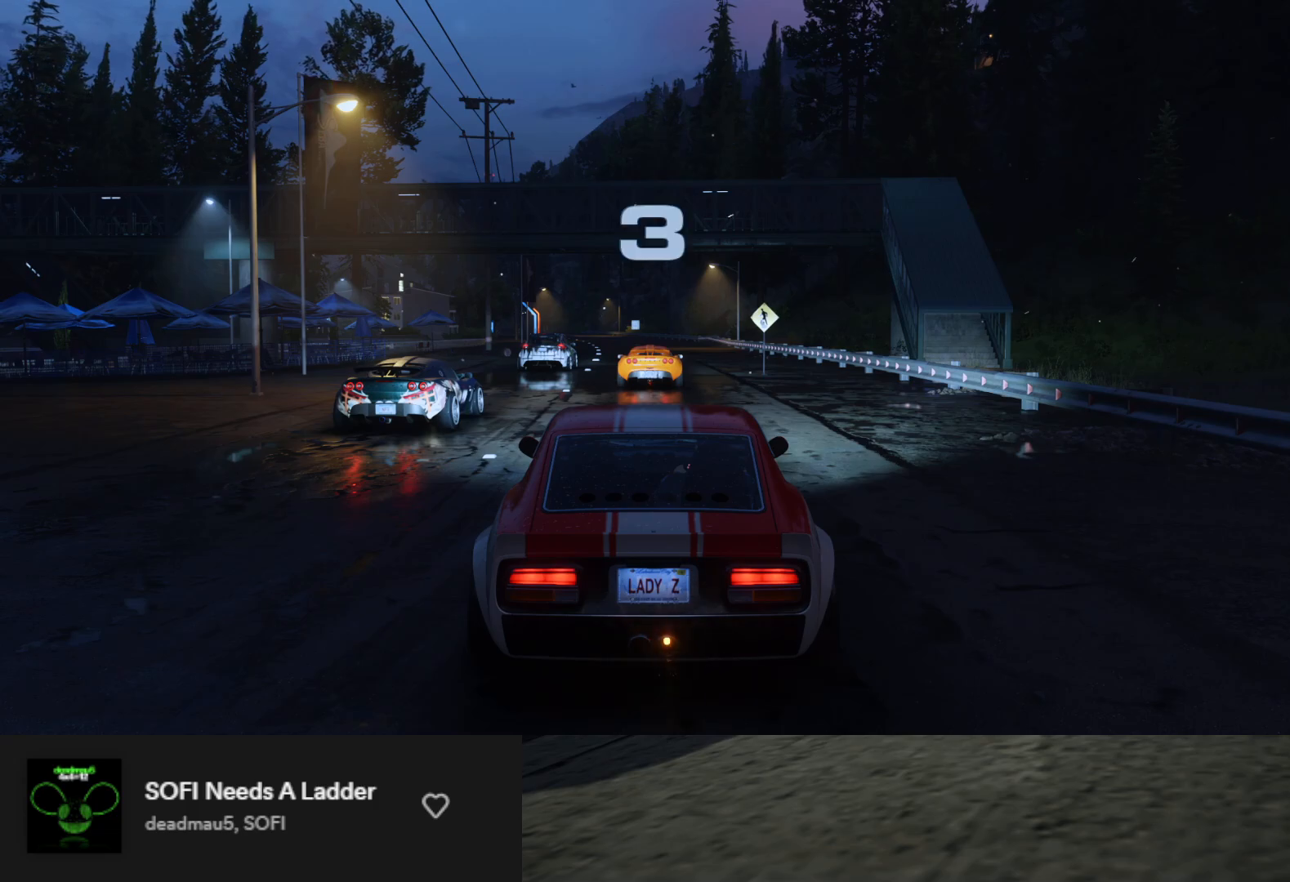
{"buttons": ["R2"], "left_stick": "up", "right_stick": "center", "events": [[83, "R2", "down"]]}
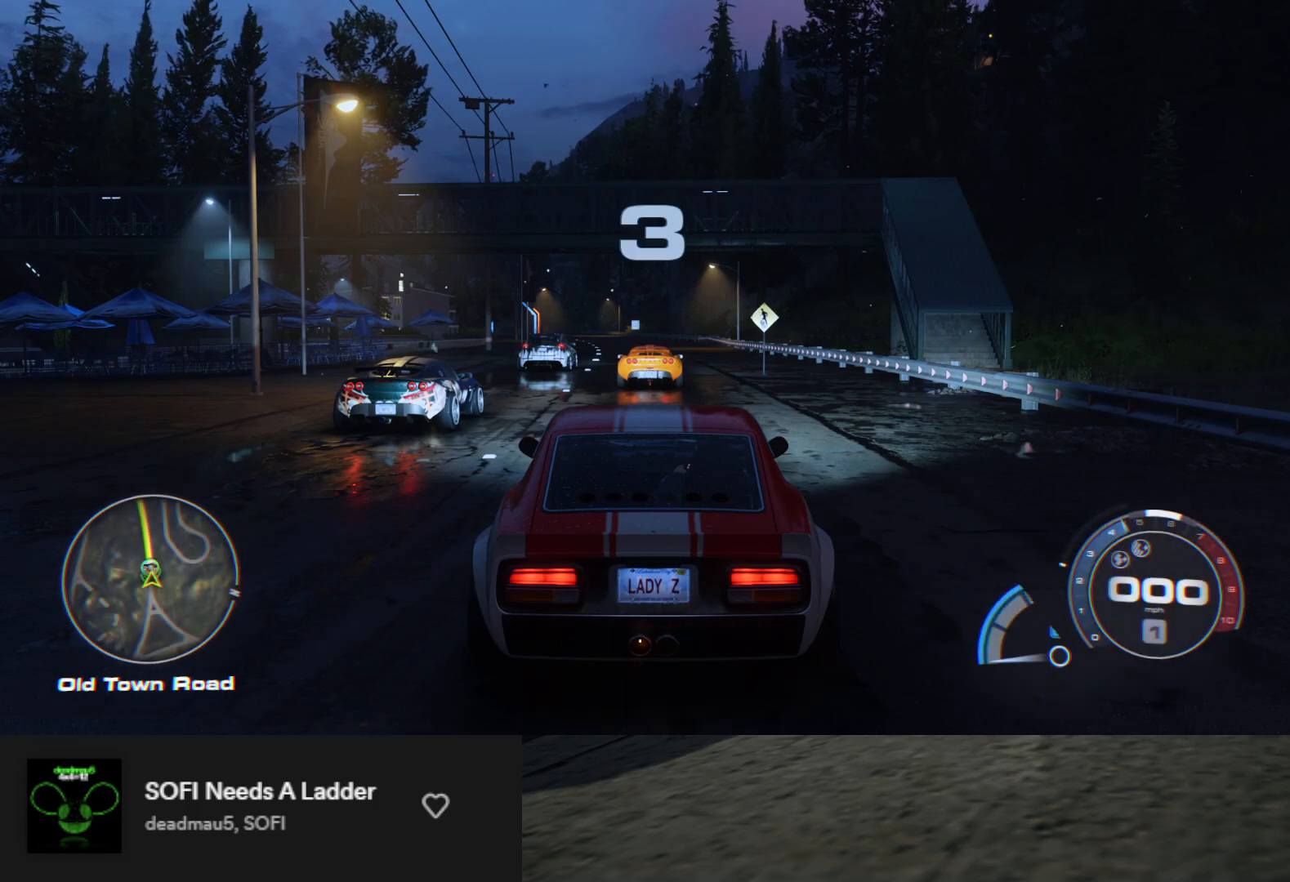
{"buttons": ["R2"], "left_stick": "up", "right_stick": "center", "events": []}
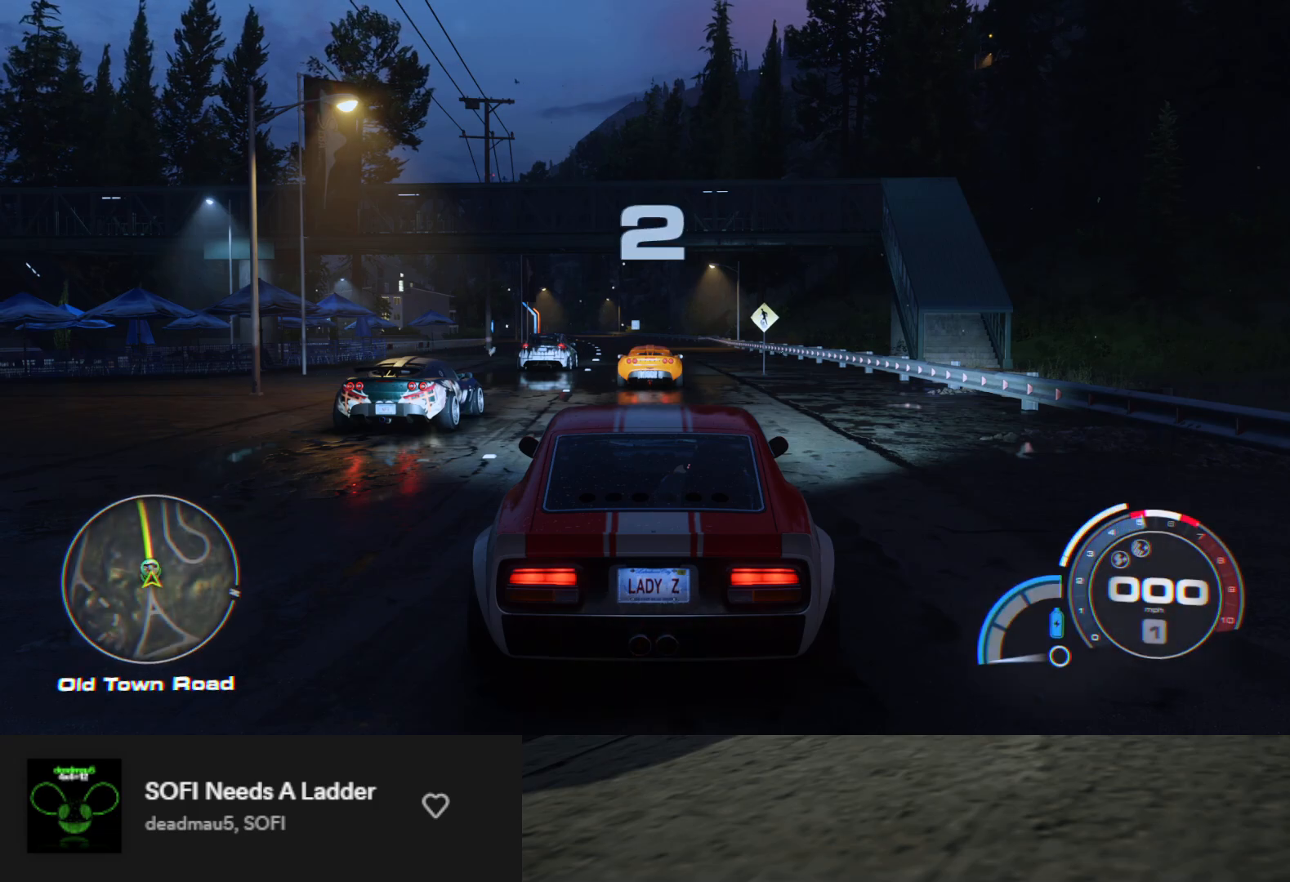
{"buttons": ["R2"], "left_stick": "up", "right_stick": "center", "events": []}
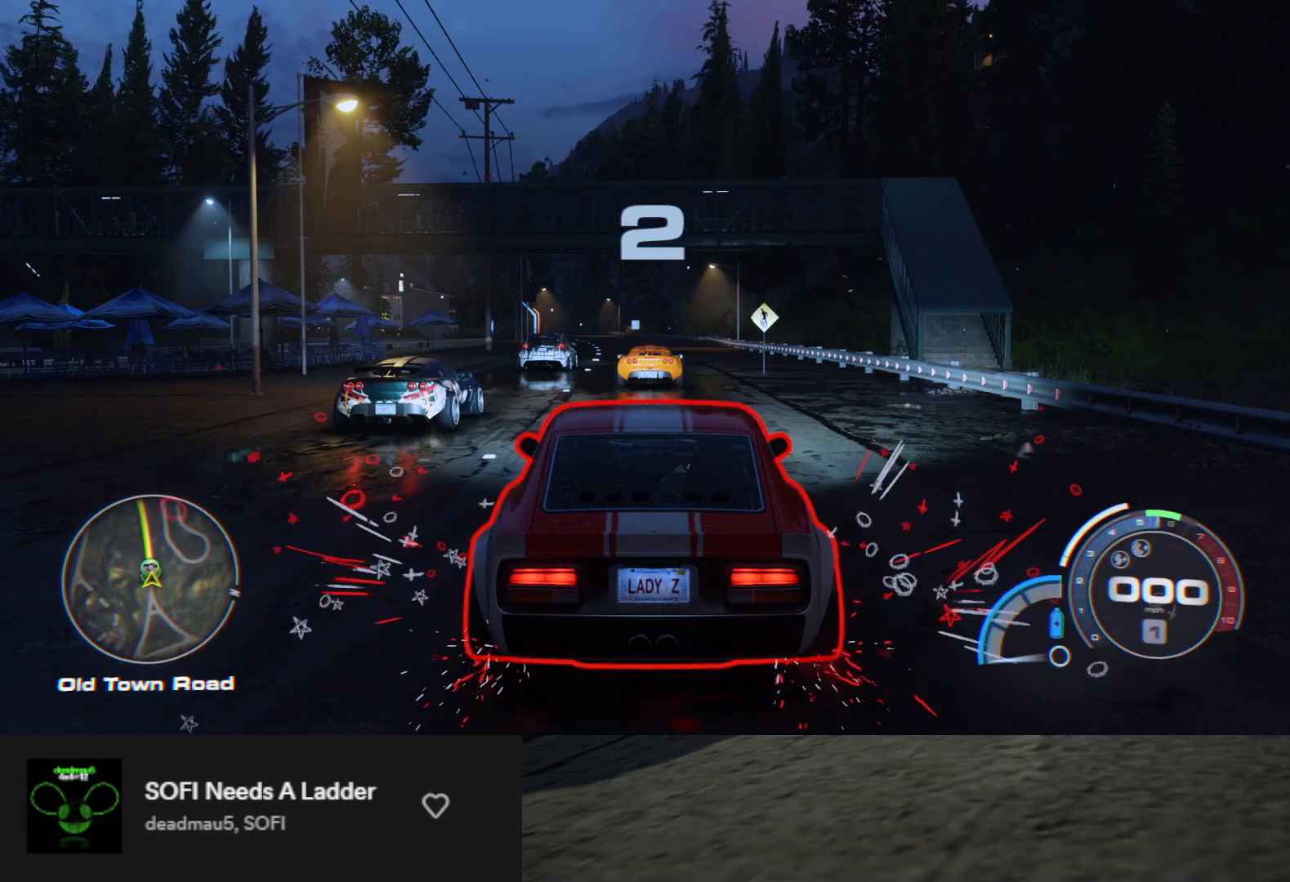
{"buttons": ["R2"], "left_stick": "up", "right_stick": "center", "events": []}
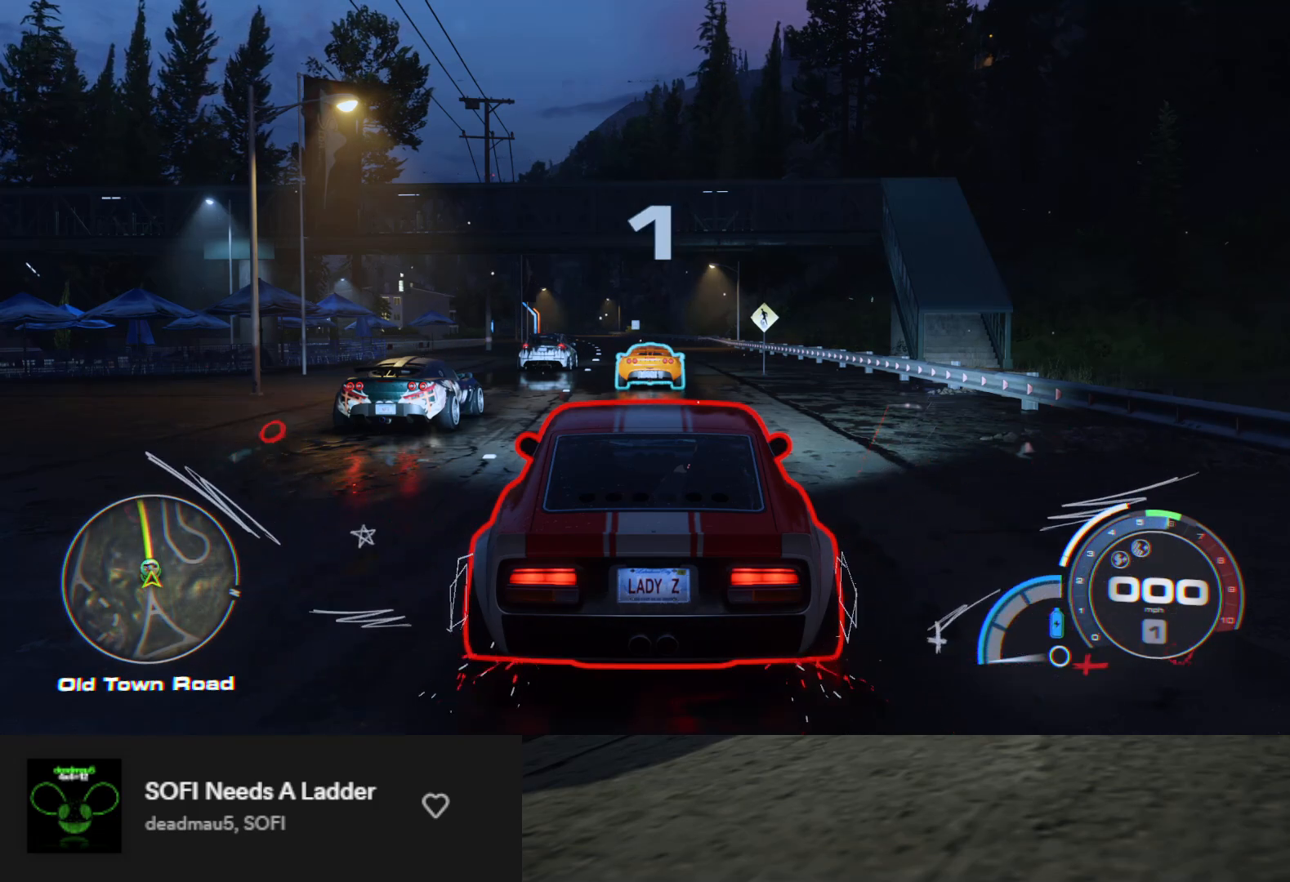
{"buttons": ["R2"], "left_stick": "up", "right_stick": "center", "events": []}
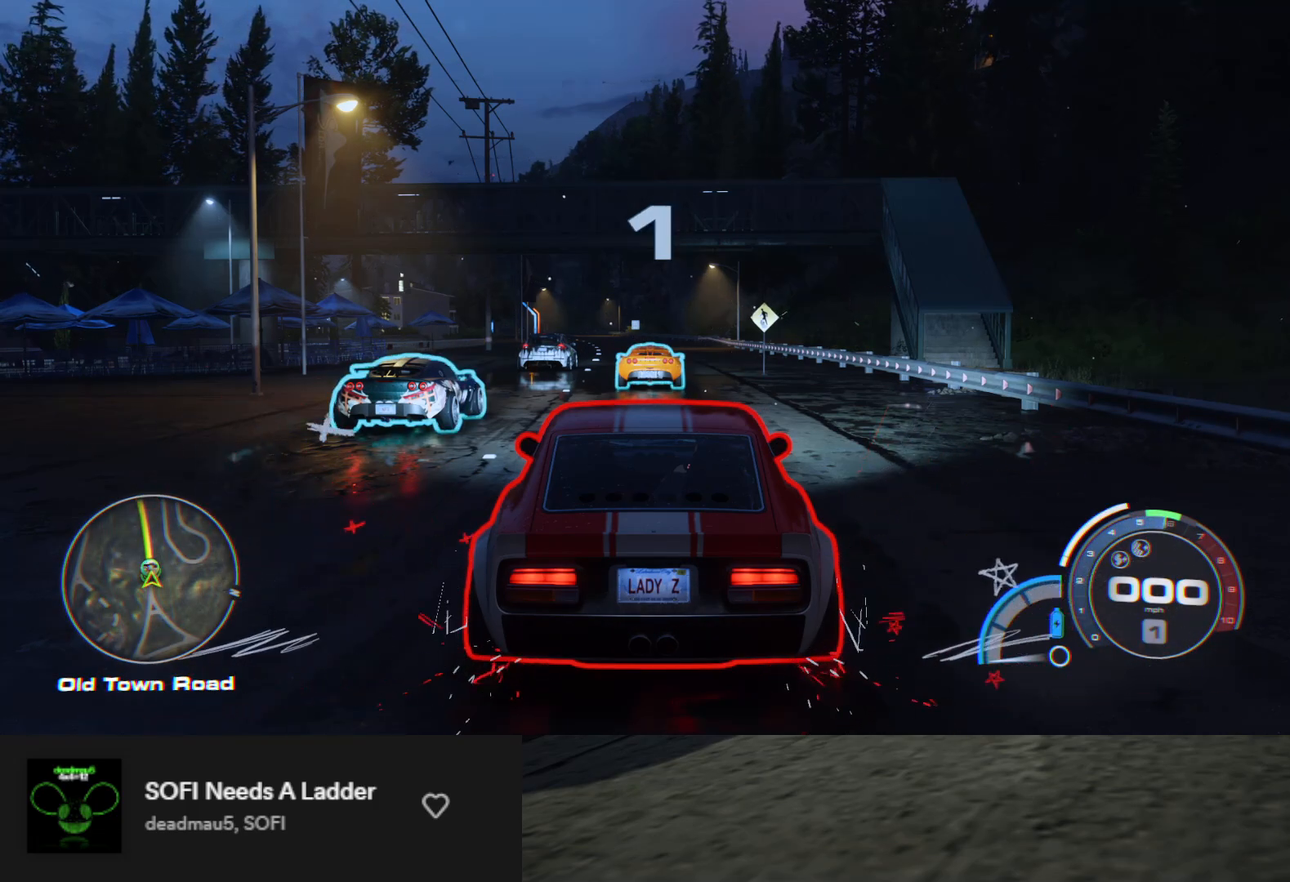
{"buttons": ["R2"], "left_stick": "up", "right_stick": "center", "events": []}
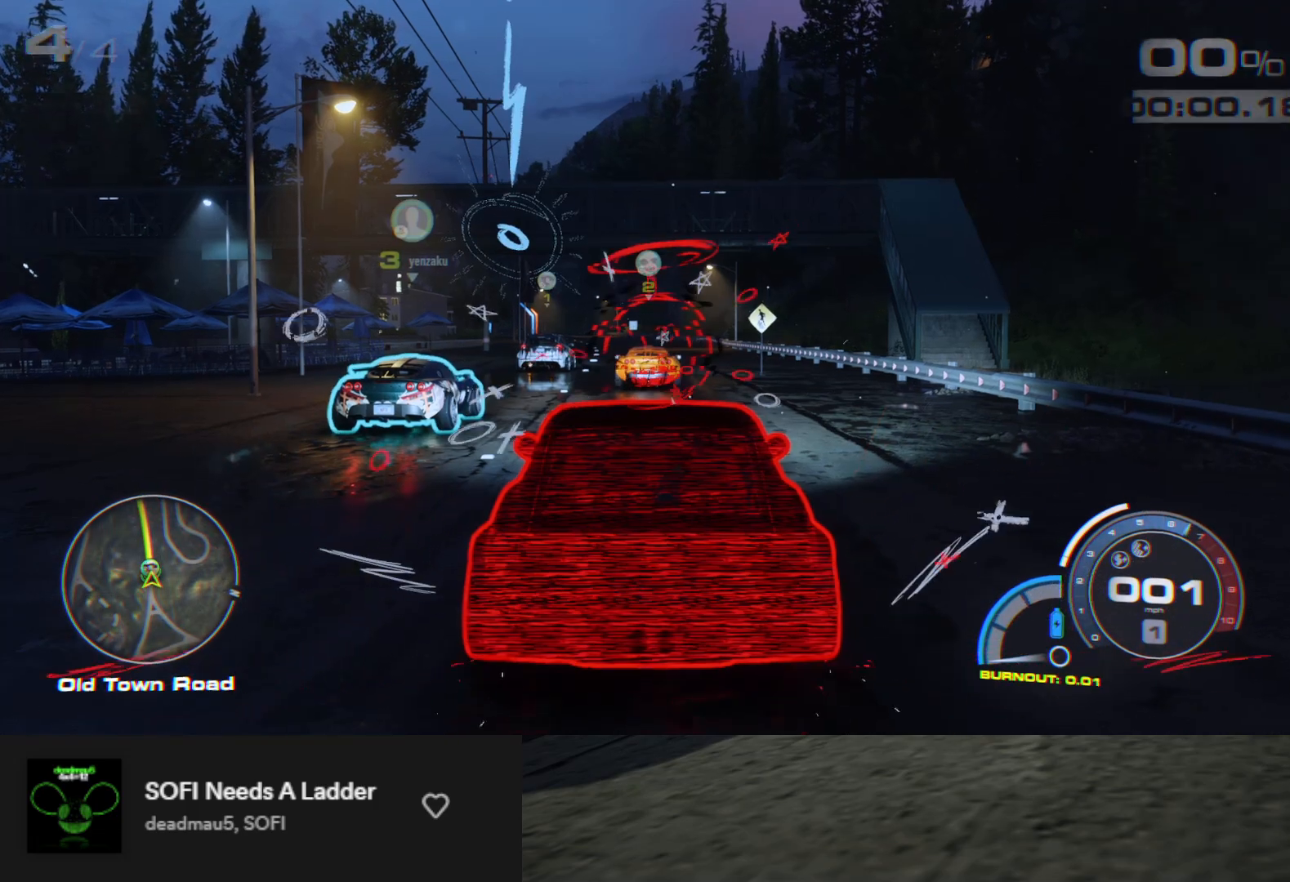
{"buttons": ["A", "R2"], "left_stick": "up-left", "right_stick": "center", "events": [[83, "A", "down"], [267, "left_stick", "up-right"], [500, "left_stick", "up-left"]]}